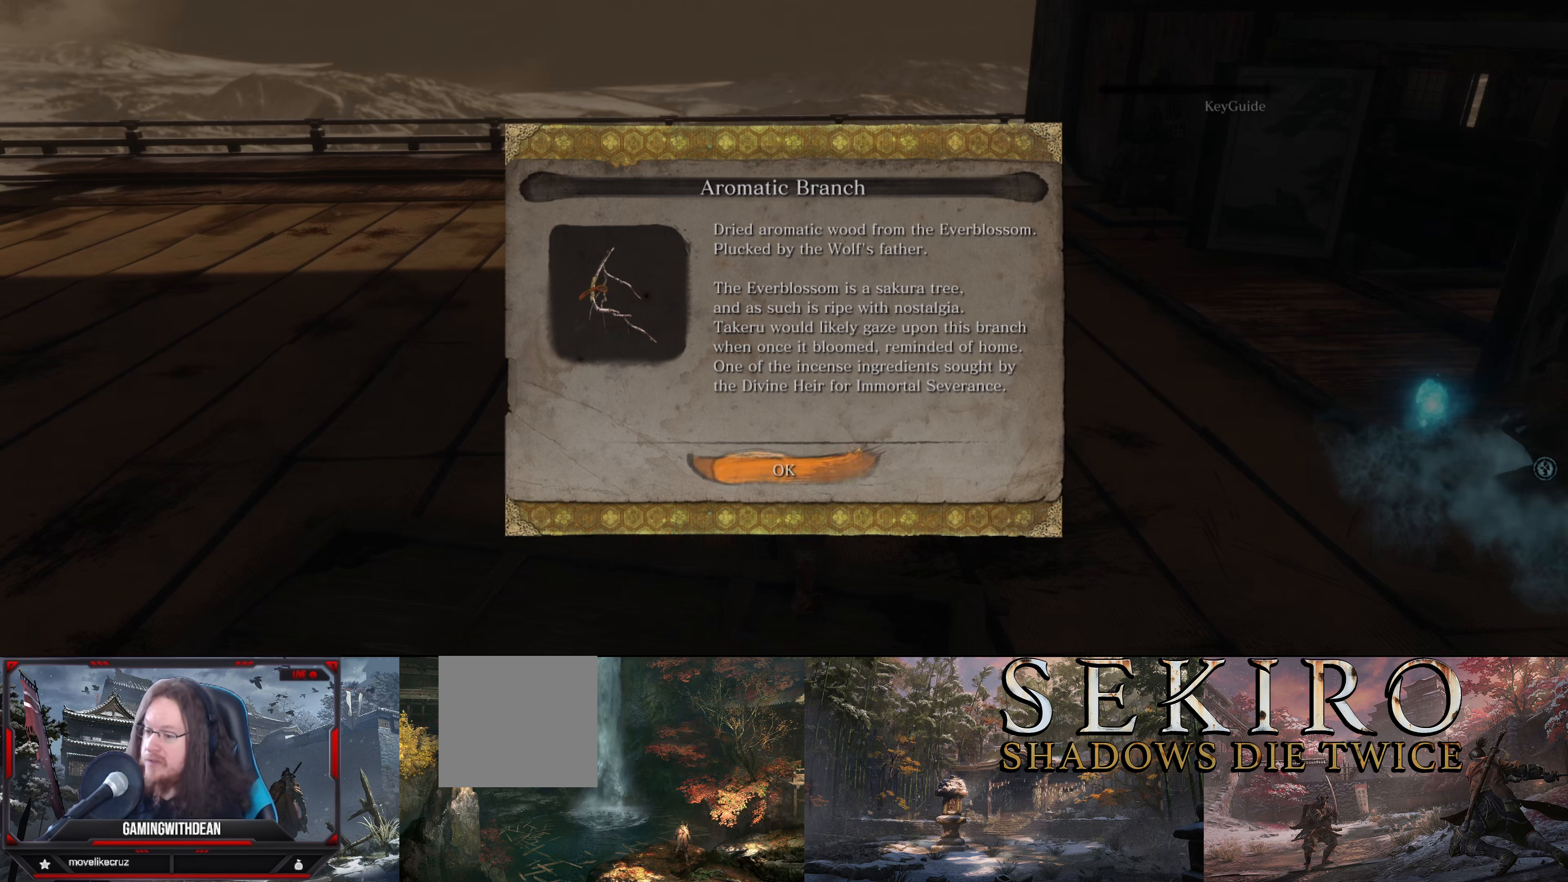
Gameplay with a controller (Xbox layout); each line is a JSON object with the inputs held at the frame after it. "events" lists button and stick changes between this image and that frame as [ms after this image, input, new state], when the widget could be followed in between. Not read: L3 R3.
{"buttons": [], "left_stick": "center", "right_stick": "center", "events": [[183, "A", "down"], [300, "A", "up"]]}
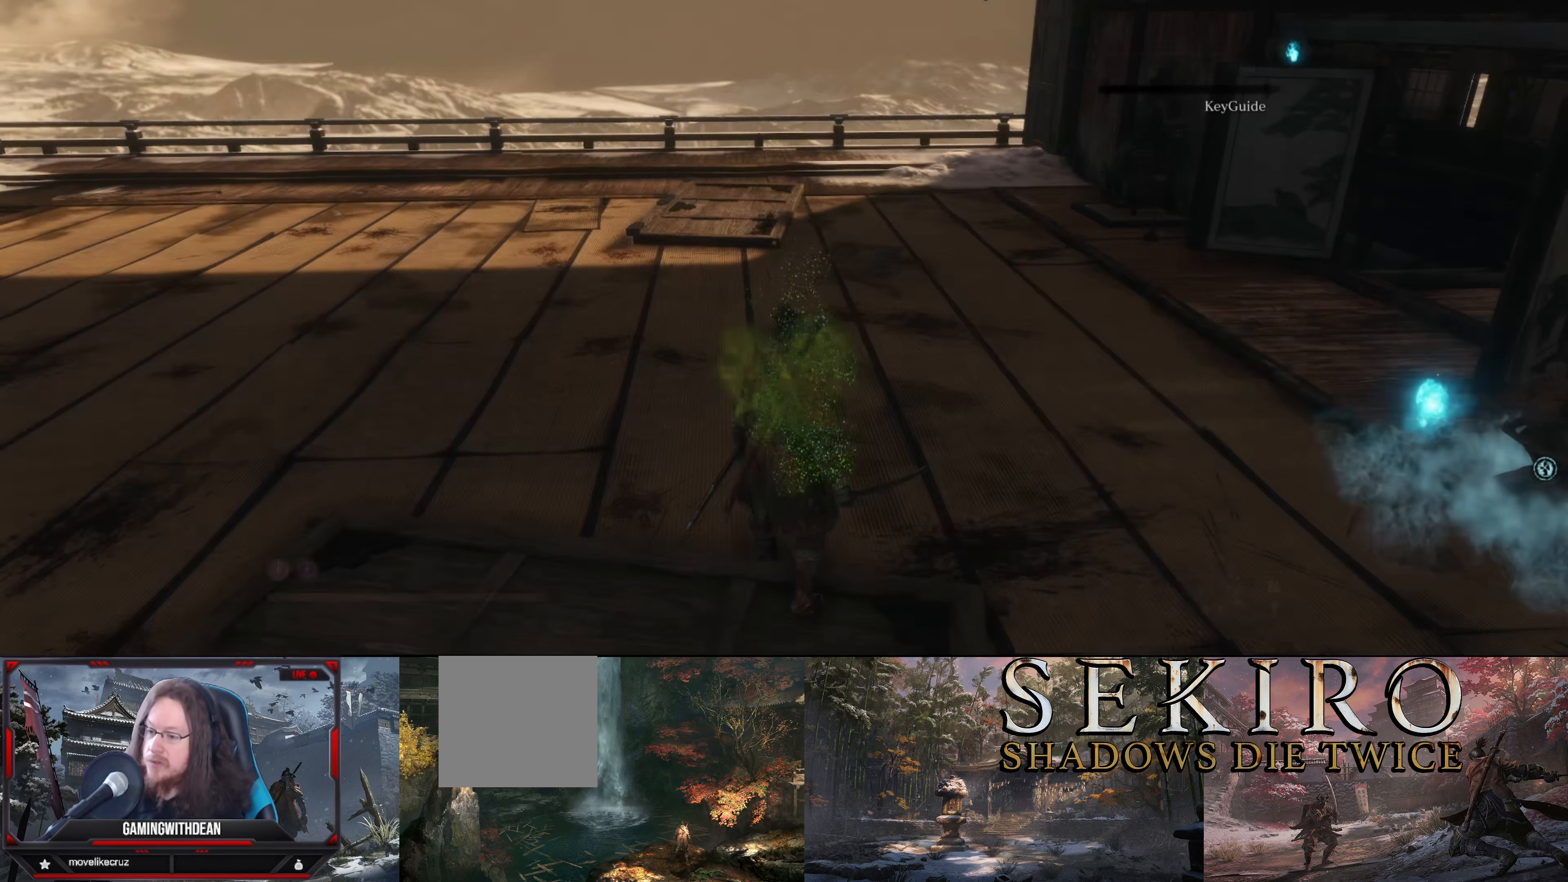
{"buttons": [], "left_stick": "center", "right_stick": "center", "events": []}
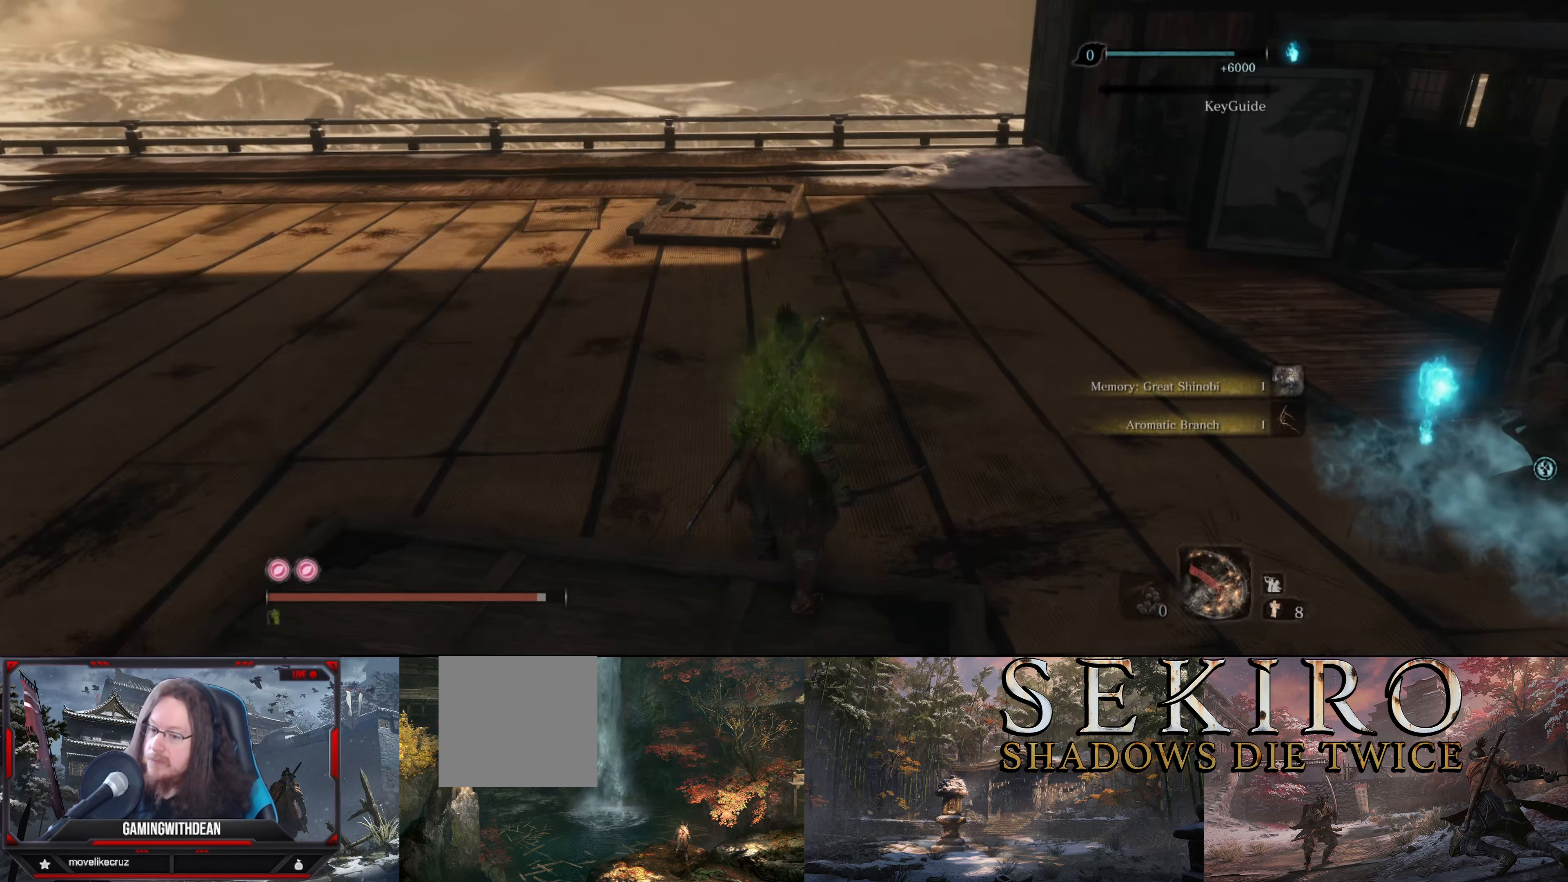
{"buttons": [], "left_stick": "up", "right_stick": "right", "events": [[33, "right_stick", "right"], [367, "left_stick", "up"]]}
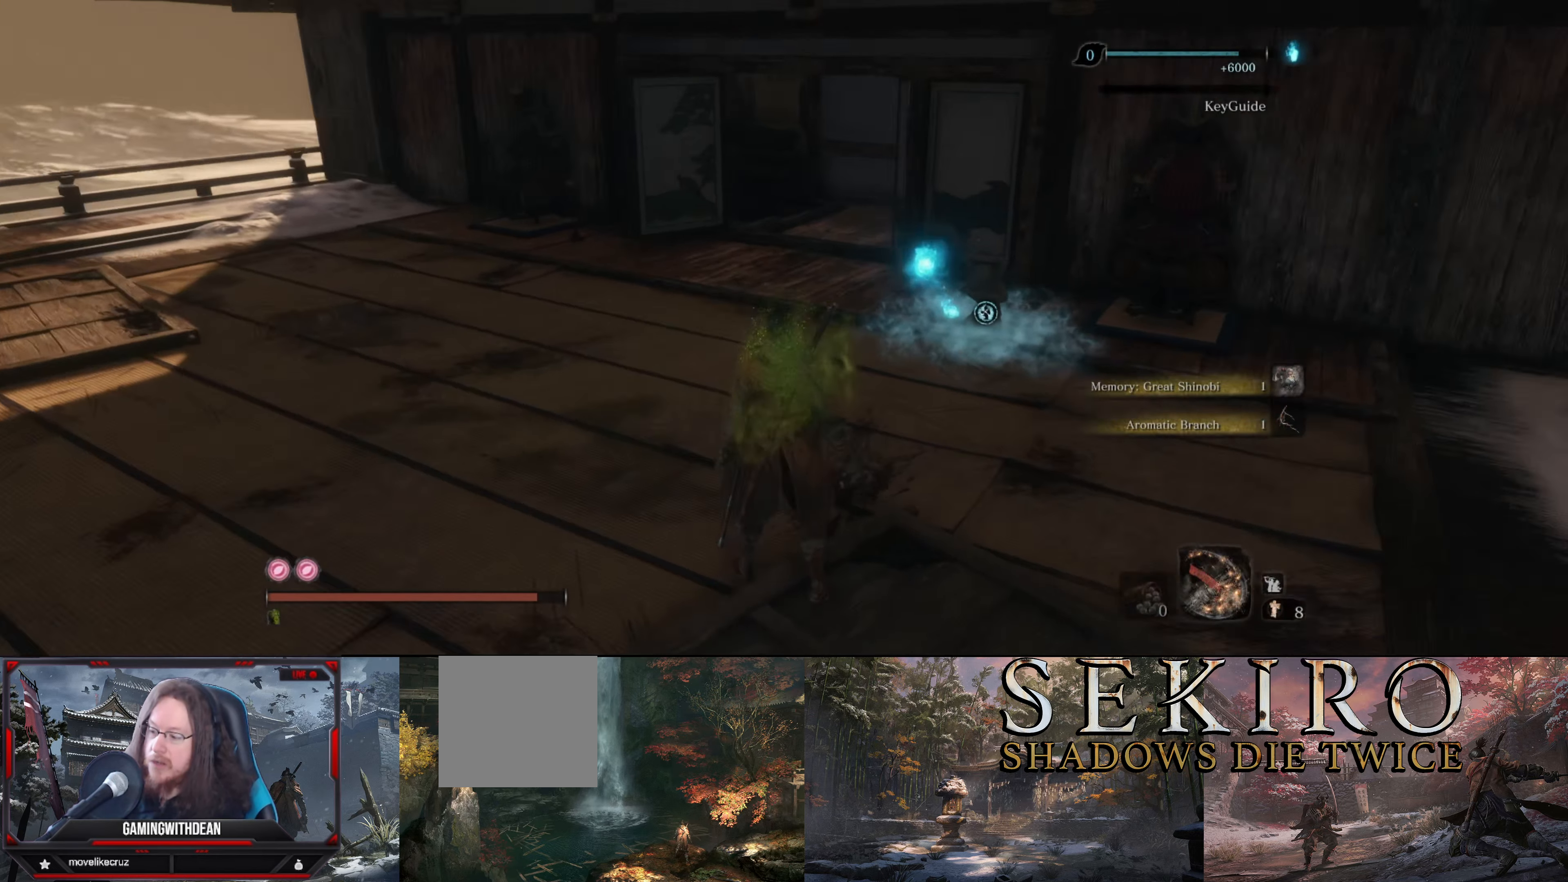
{"buttons": [], "left_stick": "up", "right_stick": "down-right", "events": [[50, "right_stick", "center"], [400, "right_stick", "down-right"]]}
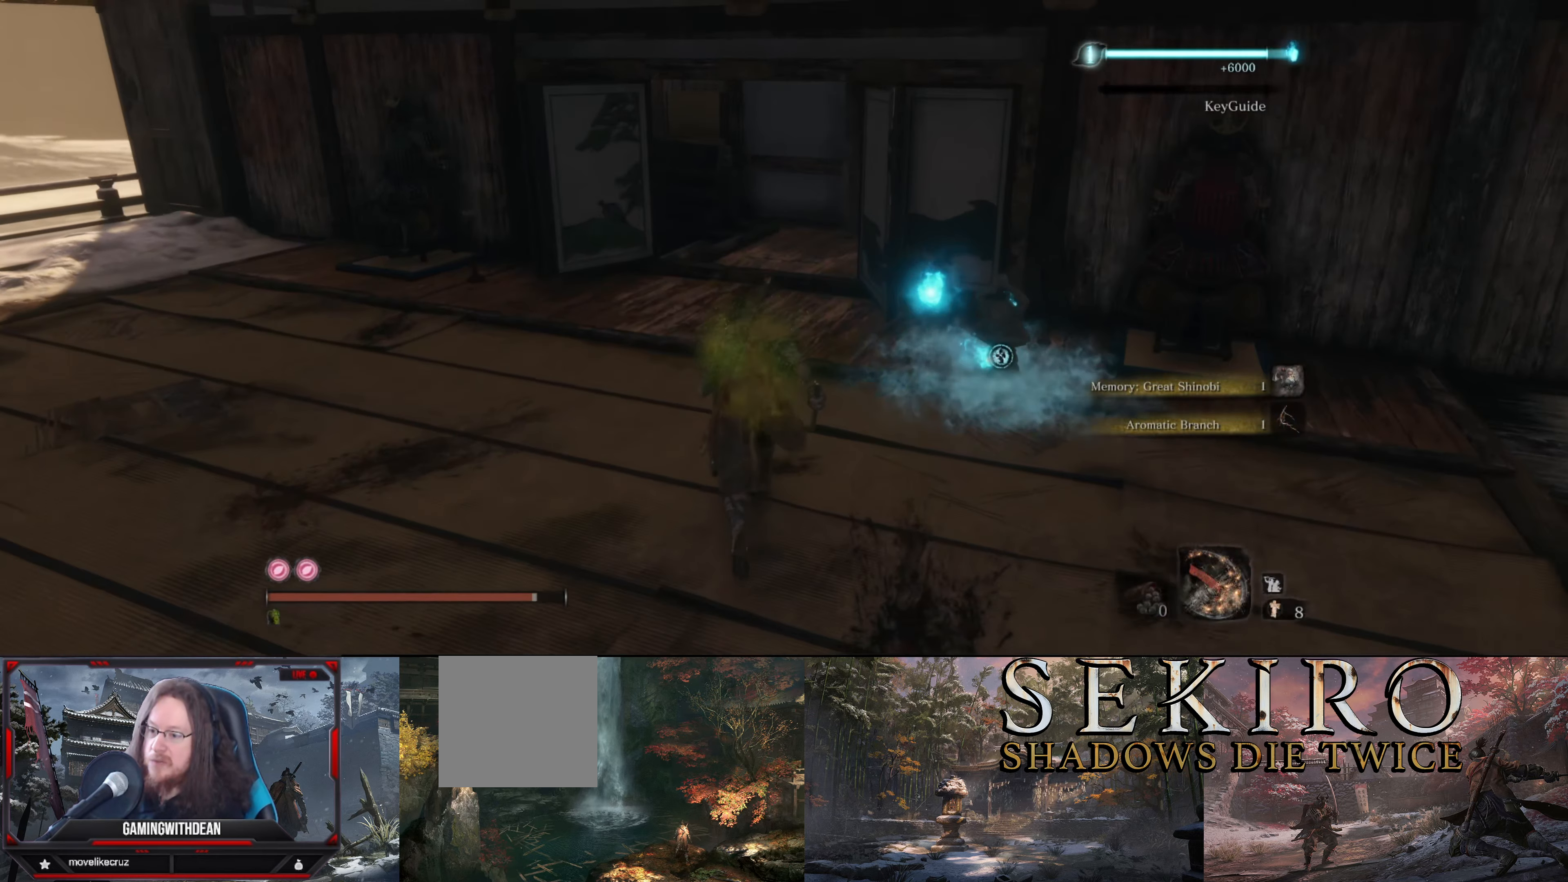
{"buttons": [], "left_stick": "center", "right_stick": "center", "events": [[167, "left_stick", "up-right"], [200, "right_stick", "center"], [383, "left_stick", "center"]]}
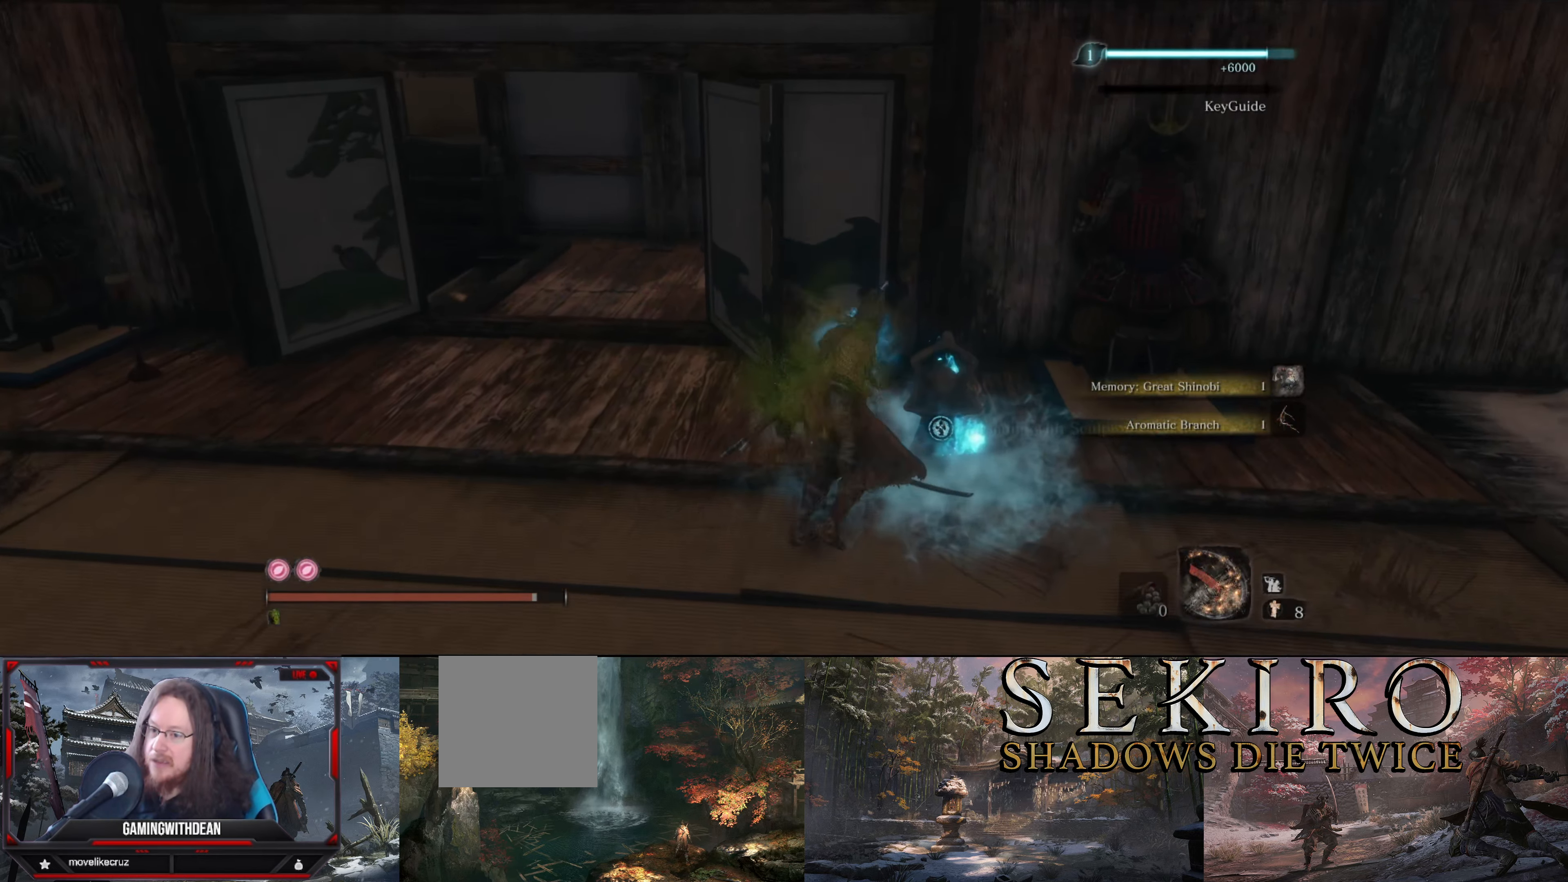
{"buttons": [], "left_stick": "center", "right_stick": "center", "events": [[383, "X", "down"], [467, "X", "up"]]}
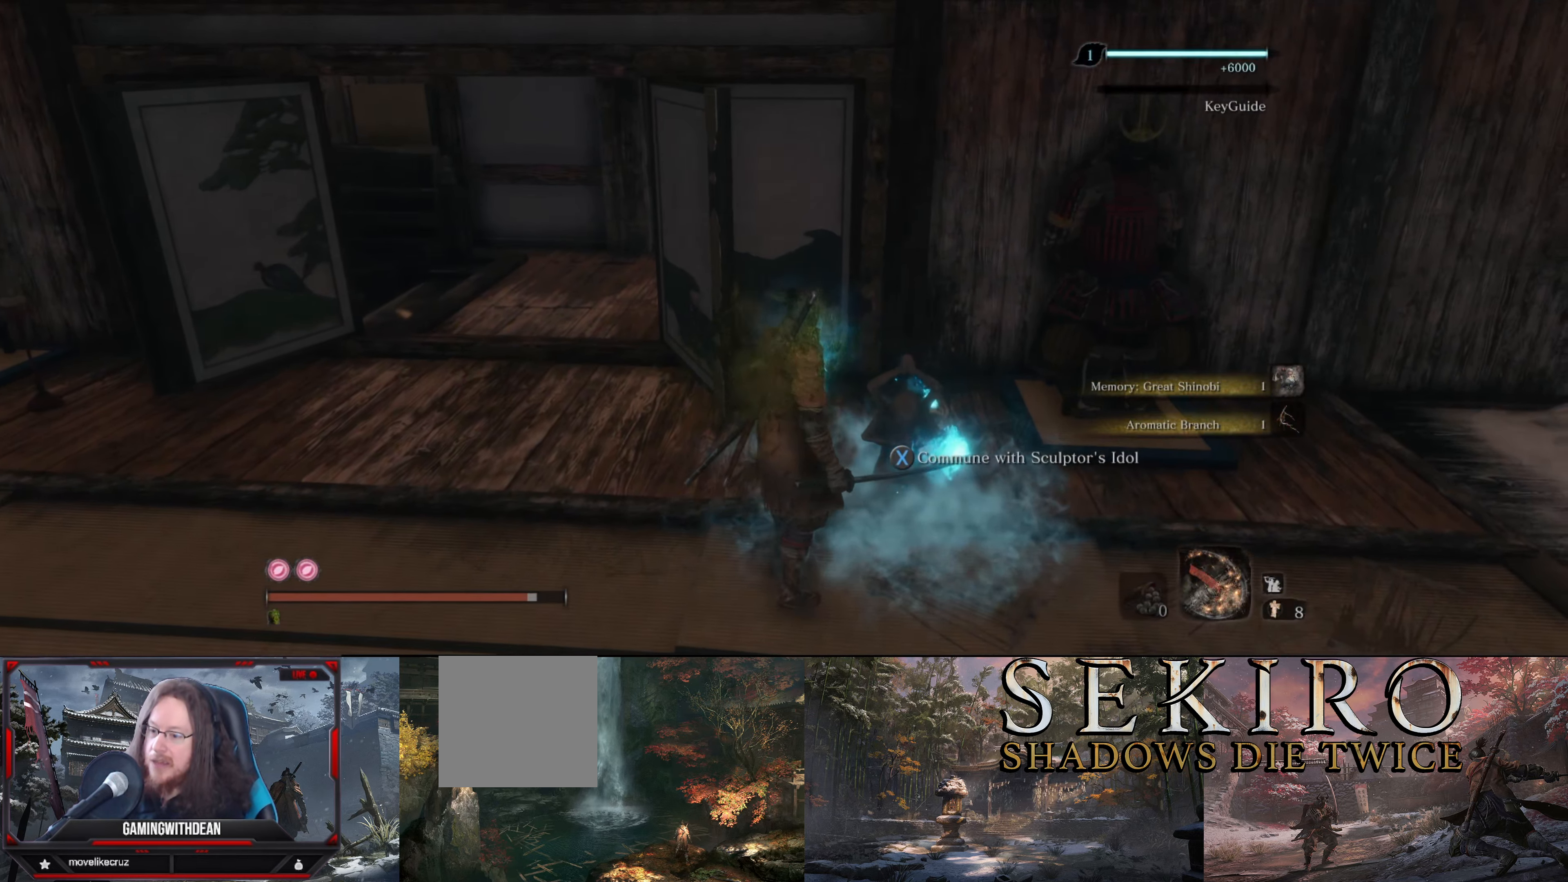
{"buttons": [], "left_stick": "center", "right_stick": "center", "events": []}
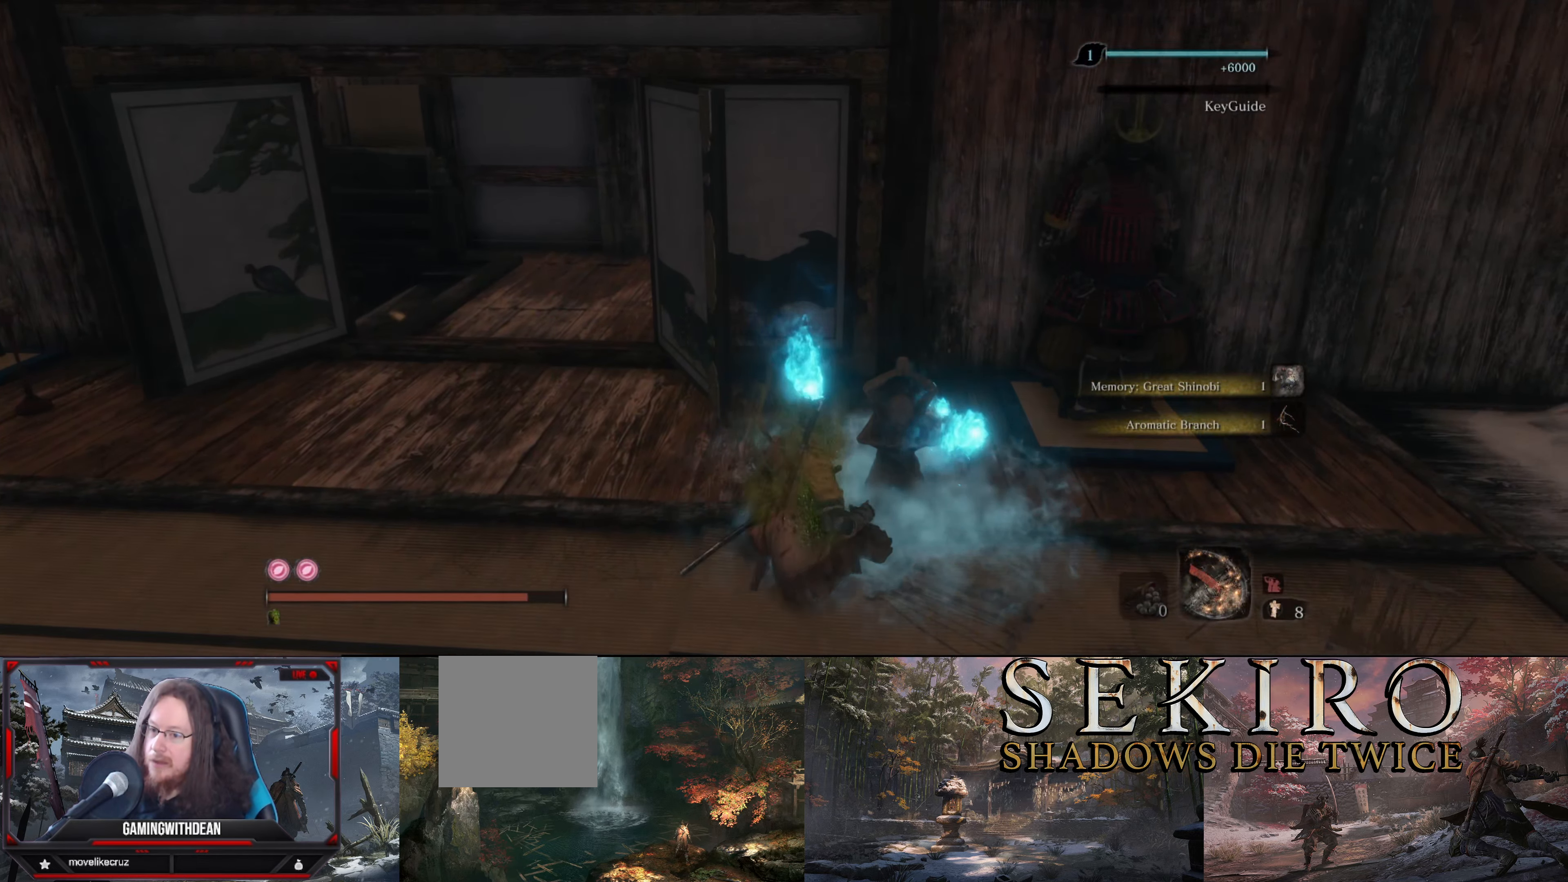
{"buttons": [], "left_stick": "center", "right_stick": "center", "events": []}
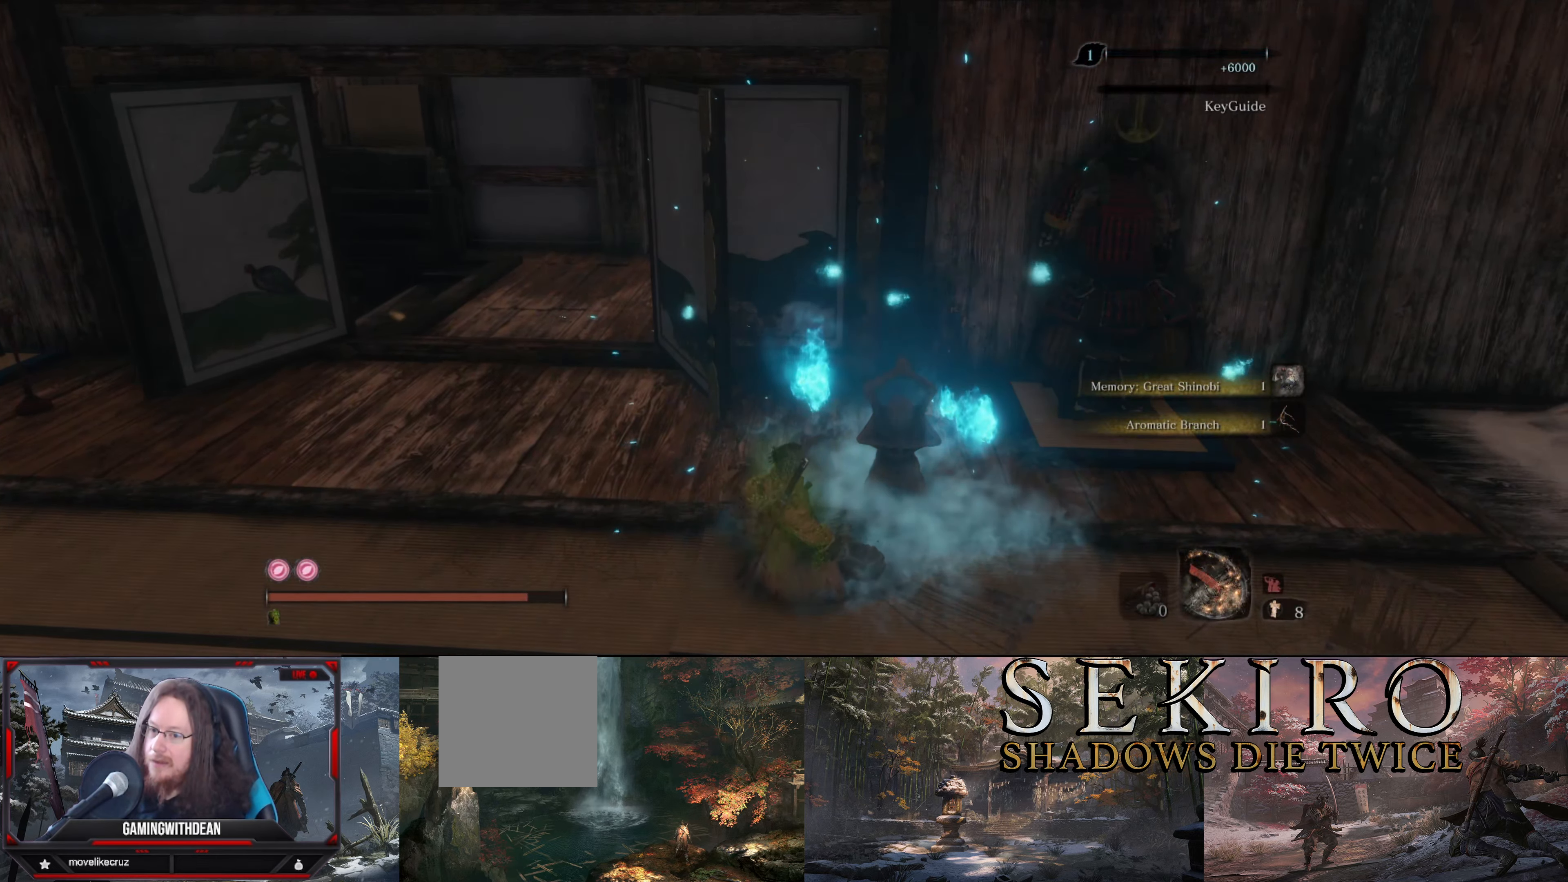
{"buttons": [], "left_stick": "center", "right_stick": "center", "events": []}
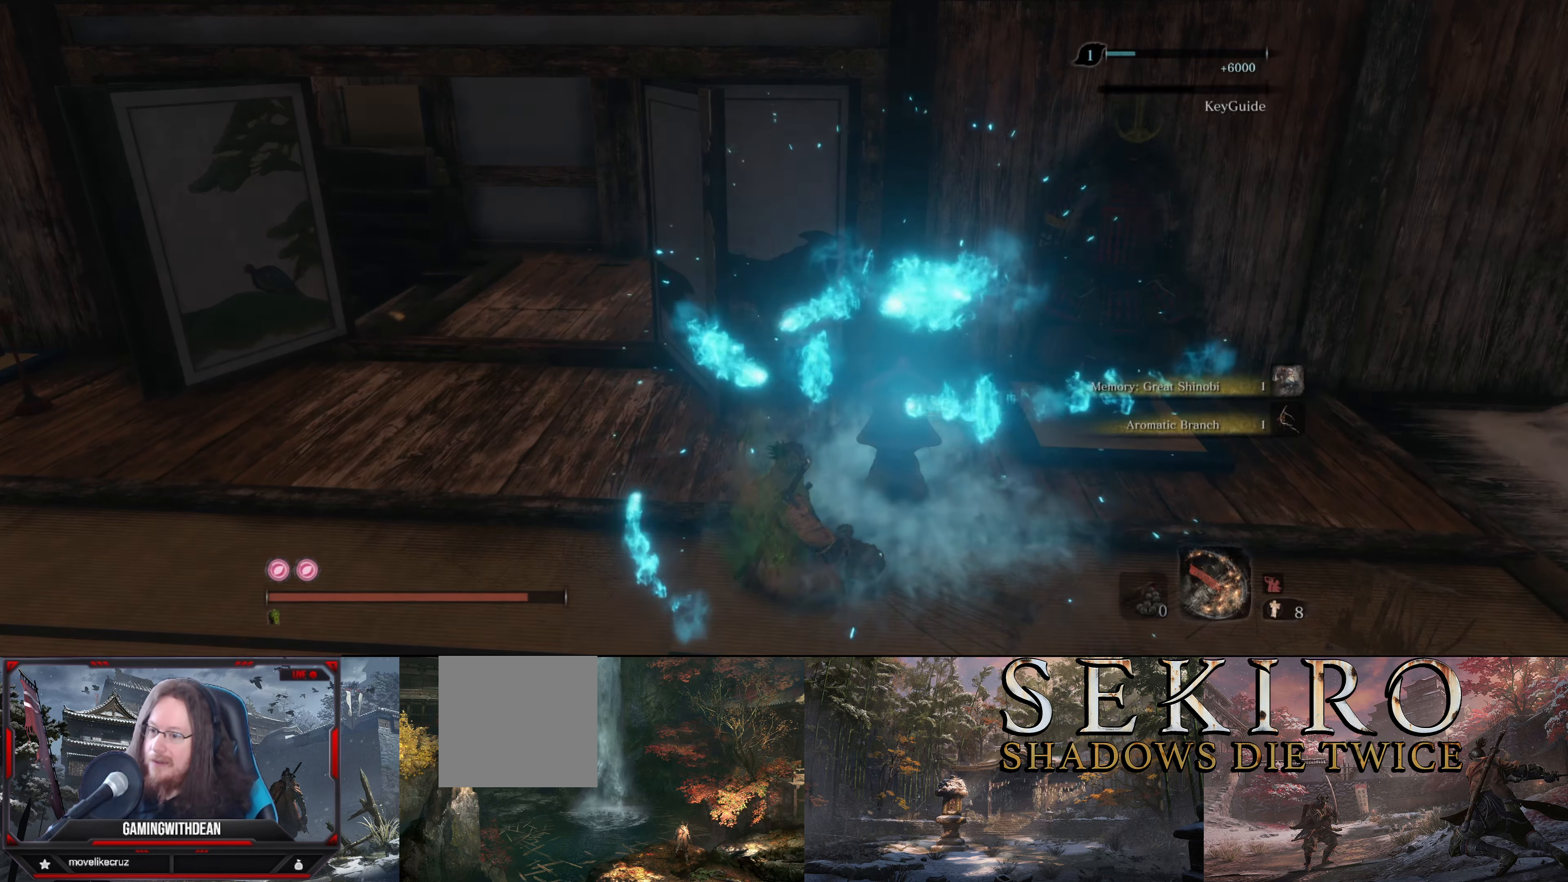
{"buttons": [], "left_stick": "center", "right_stick": "center", "events": []}
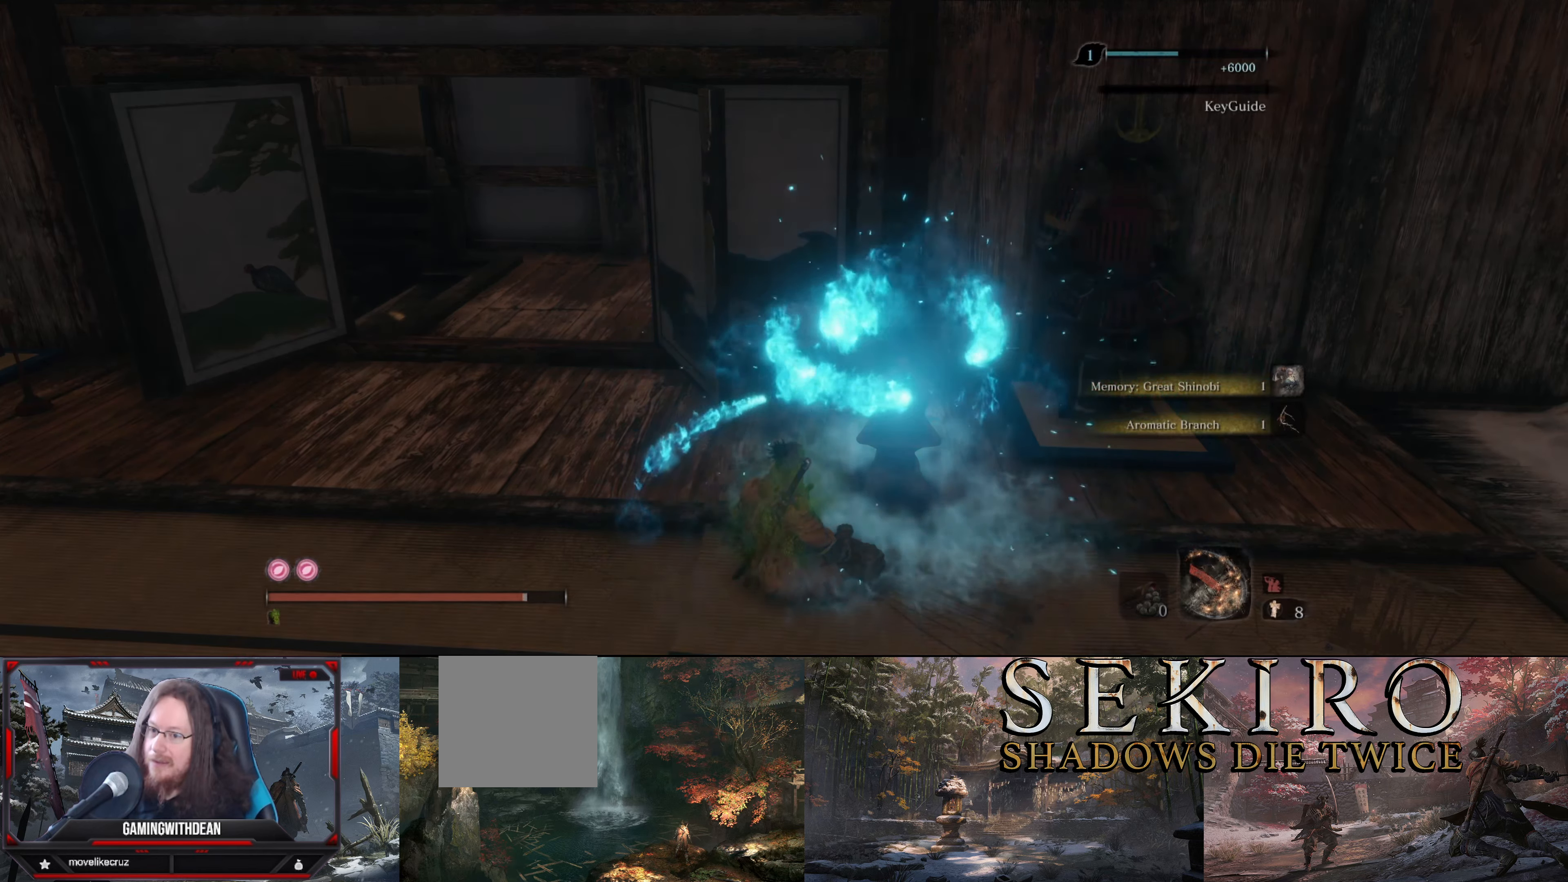
{"buttons": [], "left_stick": "center", "right_stick": "center", "events": []}
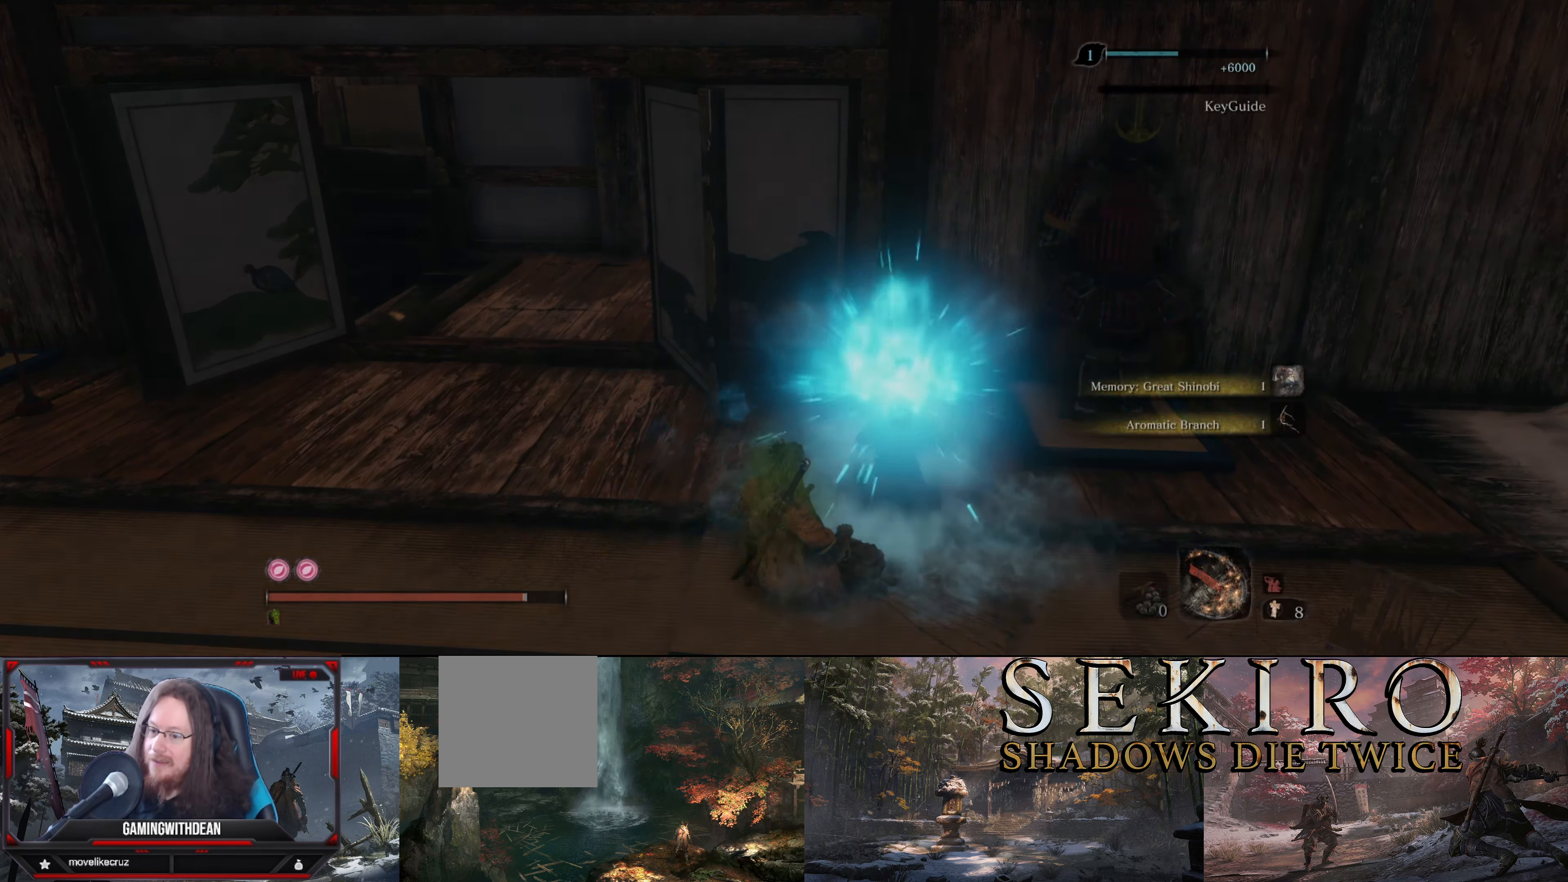
{"buttons": [], "left_stick": "center", "right_stick": "center", "events": []}
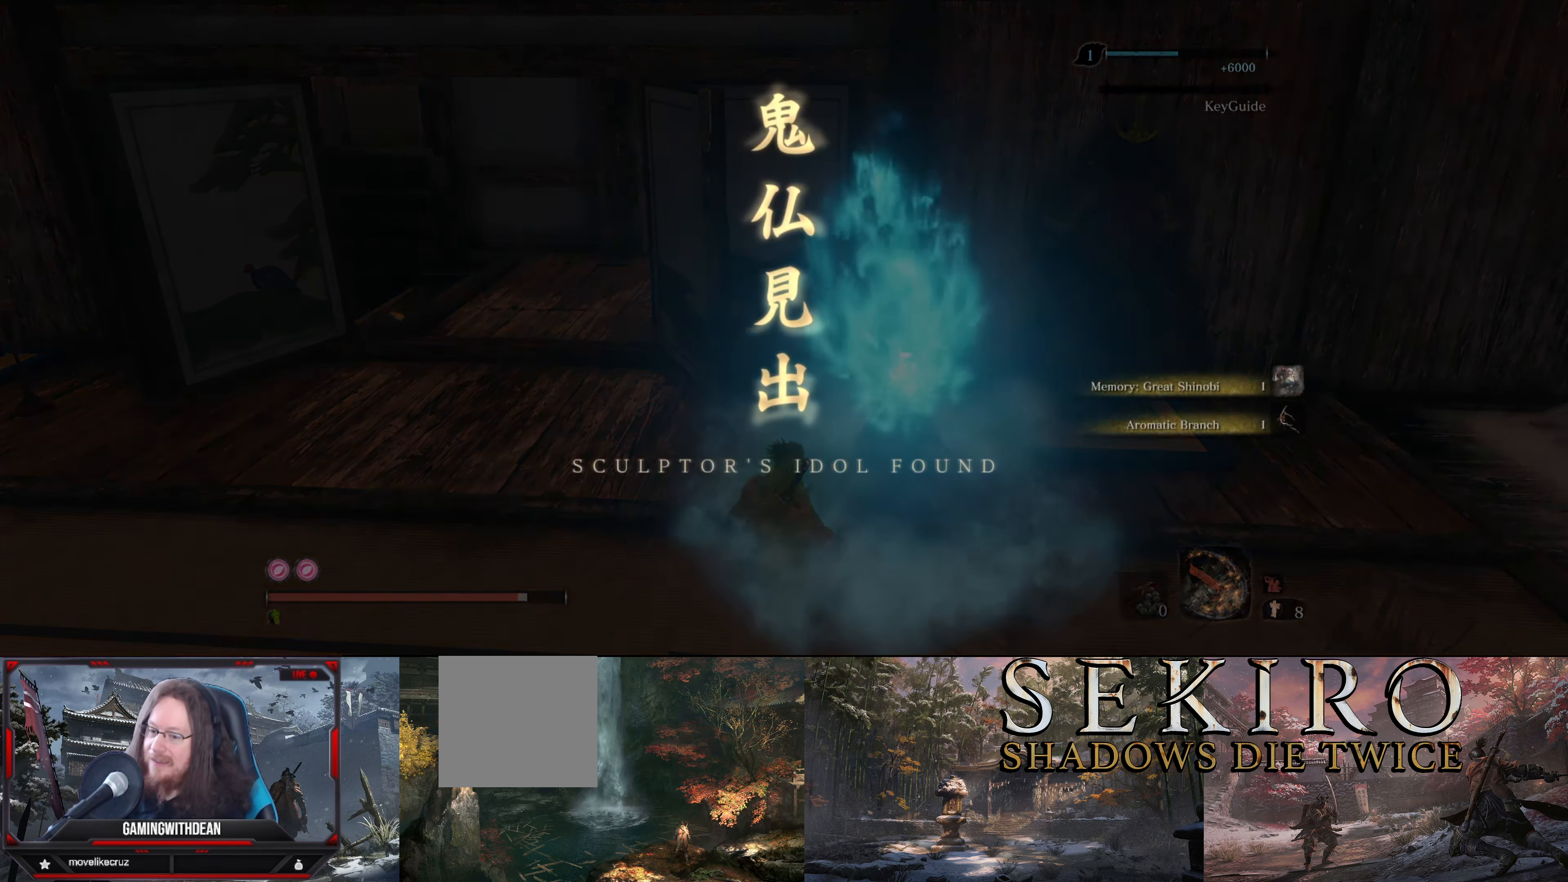
{"buttons": [], "left_stick": "center", "right_stick": "center", "events": []}
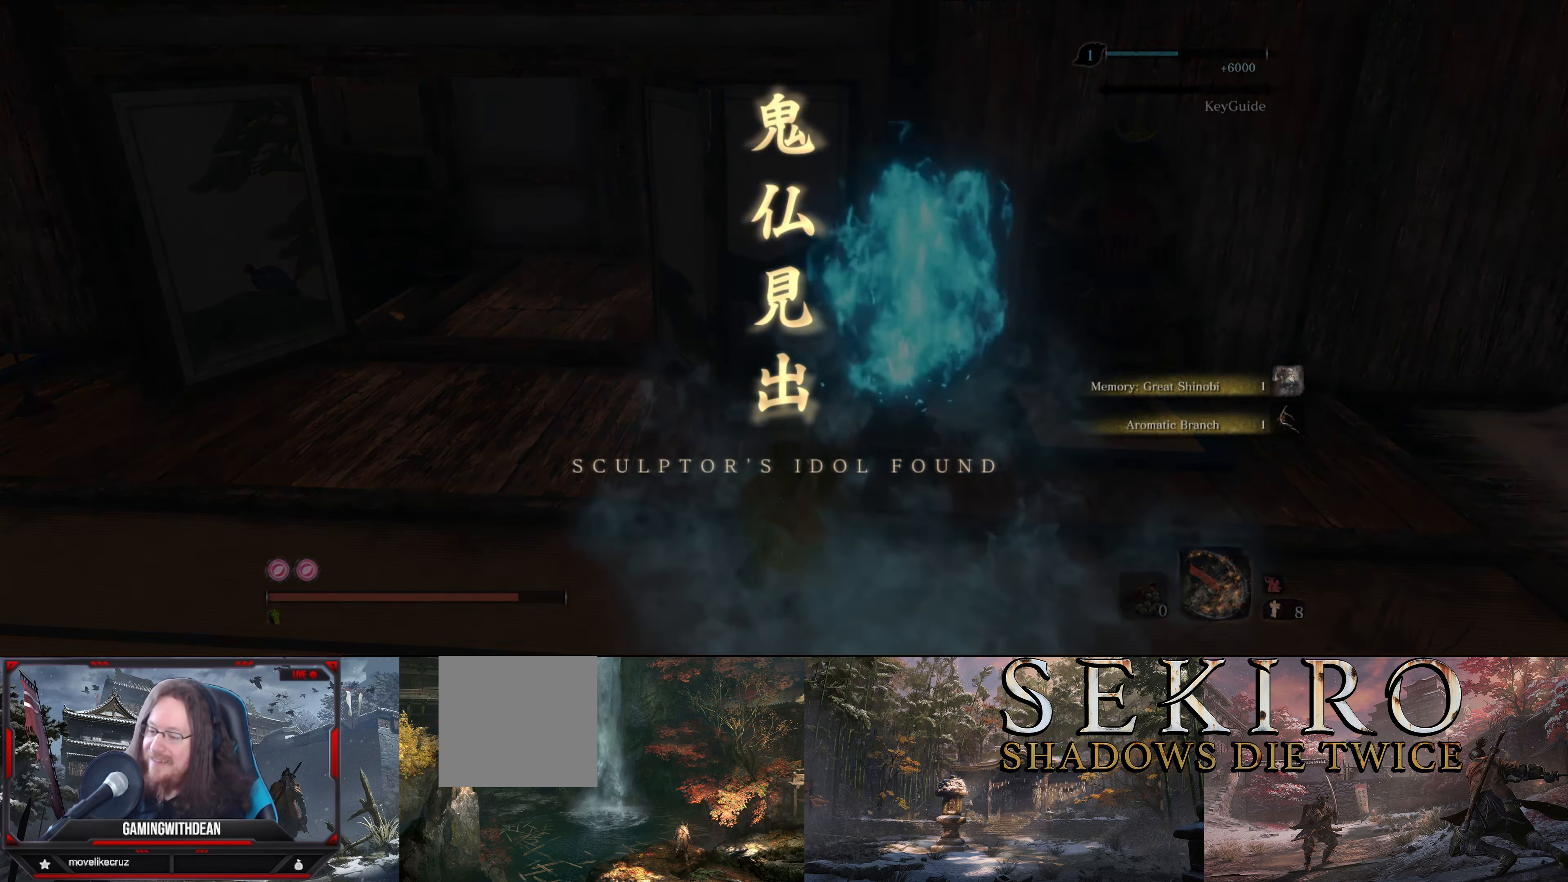
{"buttons": [], "left_stick": "center", "right_stick": "center", "events": []}
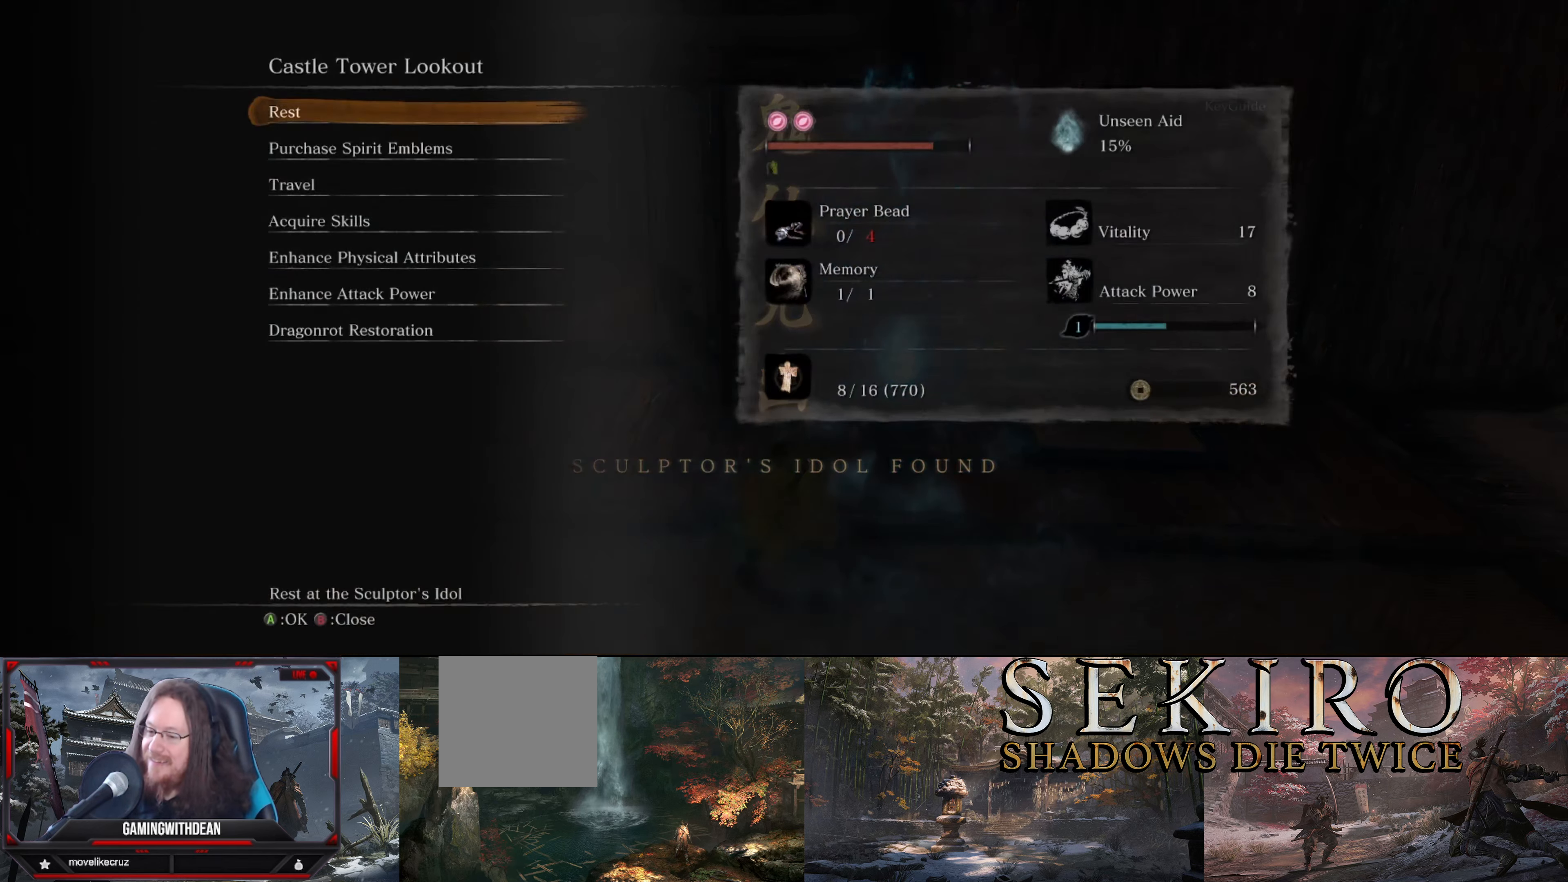
{"buttons": [], "left_stick": "center", "right_stick": "center", "events": []}
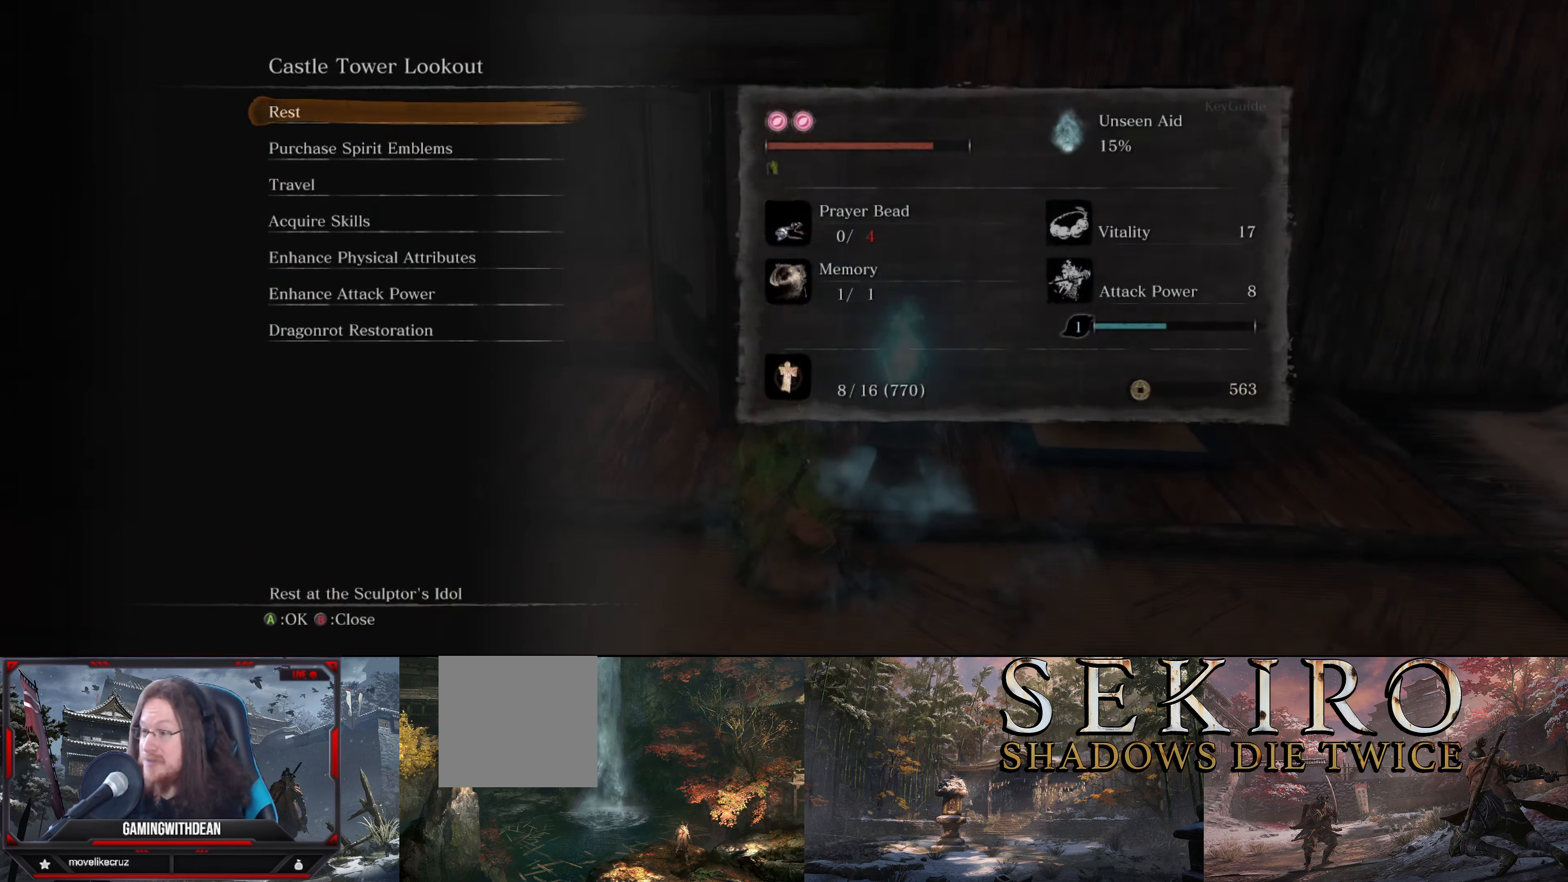
{"buttons": [], "left_stick": "center", "right_stick": "center", "events": []}
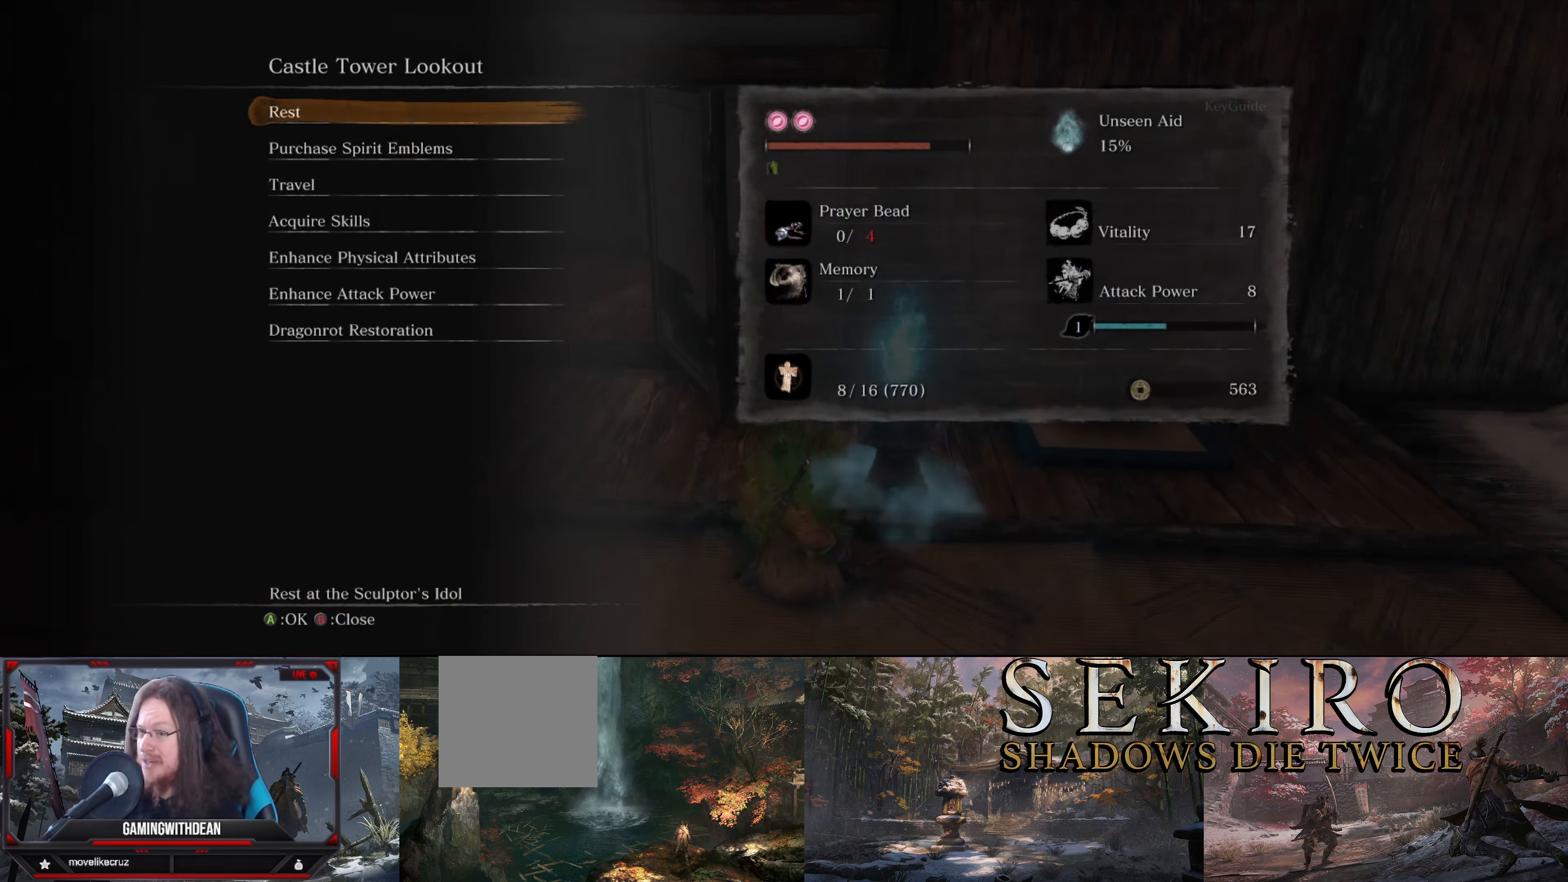
{"buttons": [], "left_stick": "center", "right_stick": "center", "events": [[50, "A", "down"], [184, "A", "up"]]}
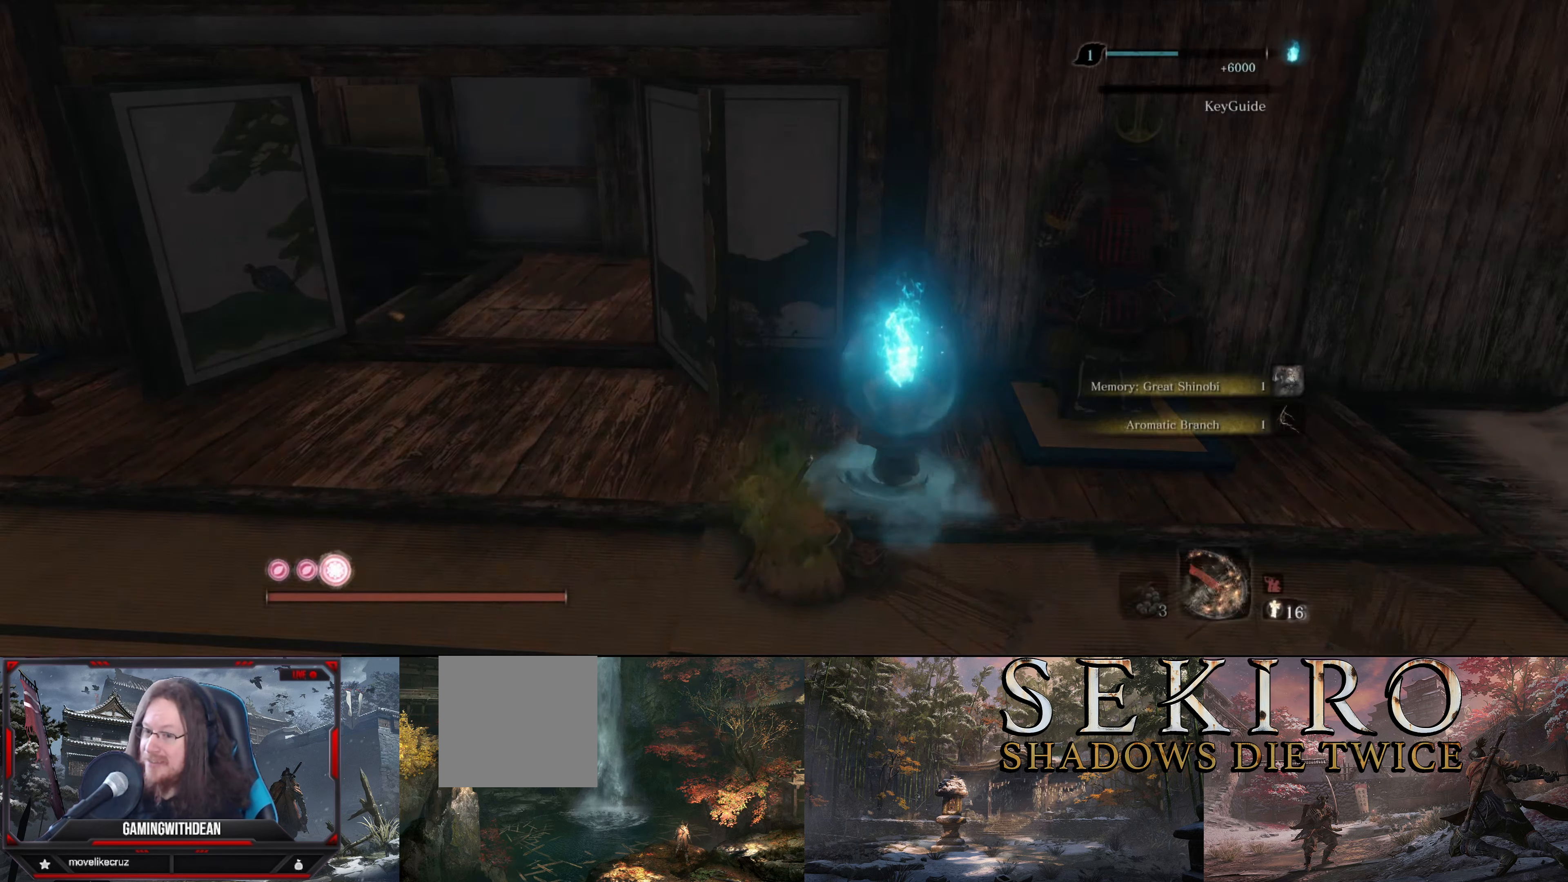
{"buttons": [], "left_stick": "center", "right_stick": "center", "events": []}
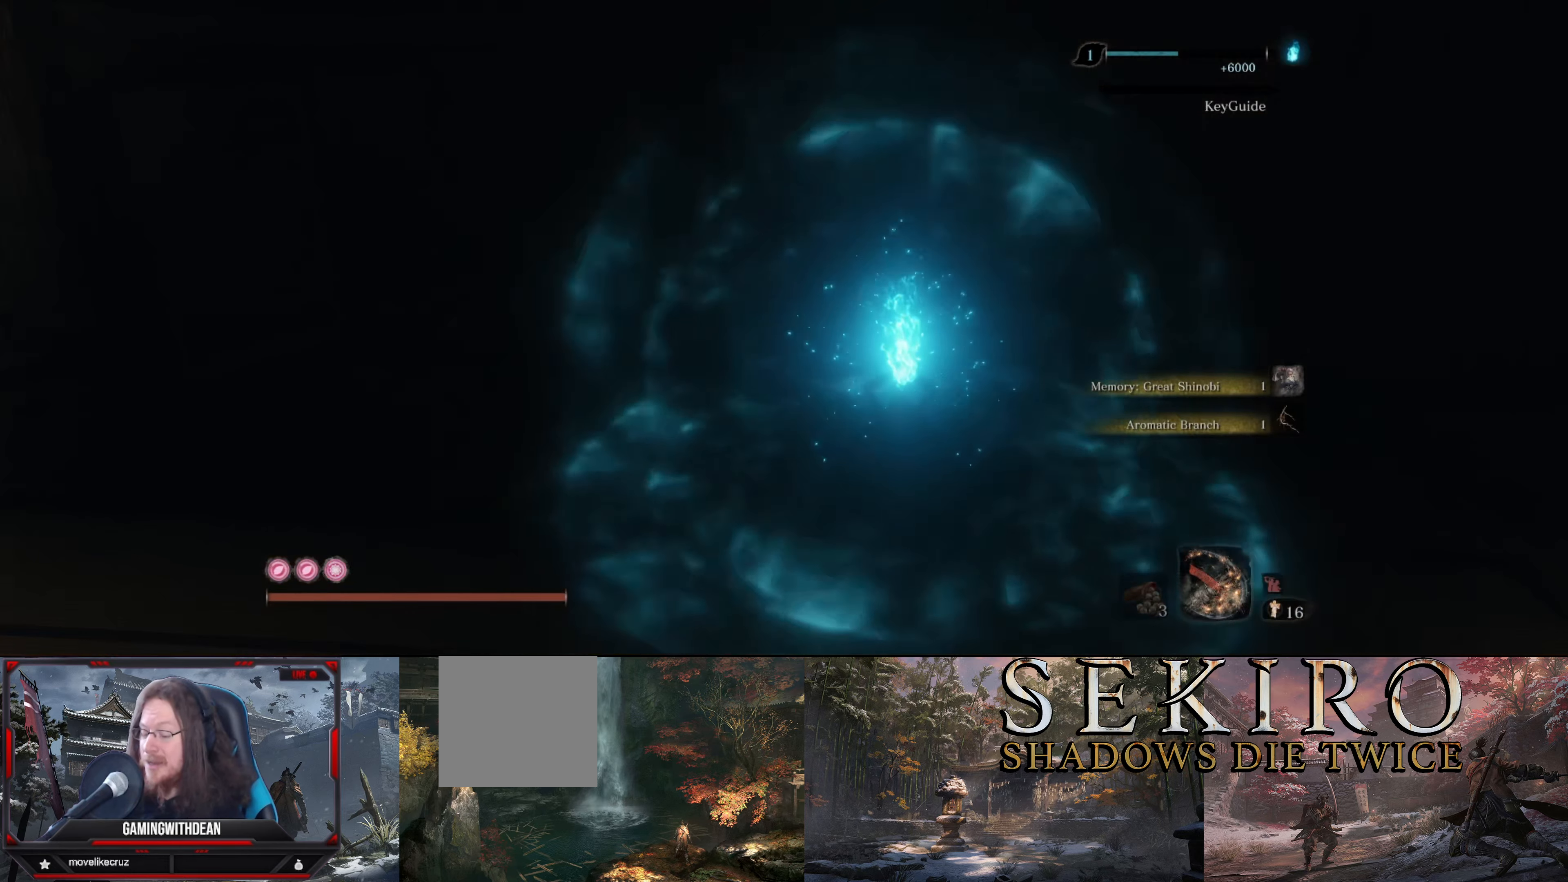
{"buttons": [], "left_stick": "center", "right_stick": "center", "events": []}
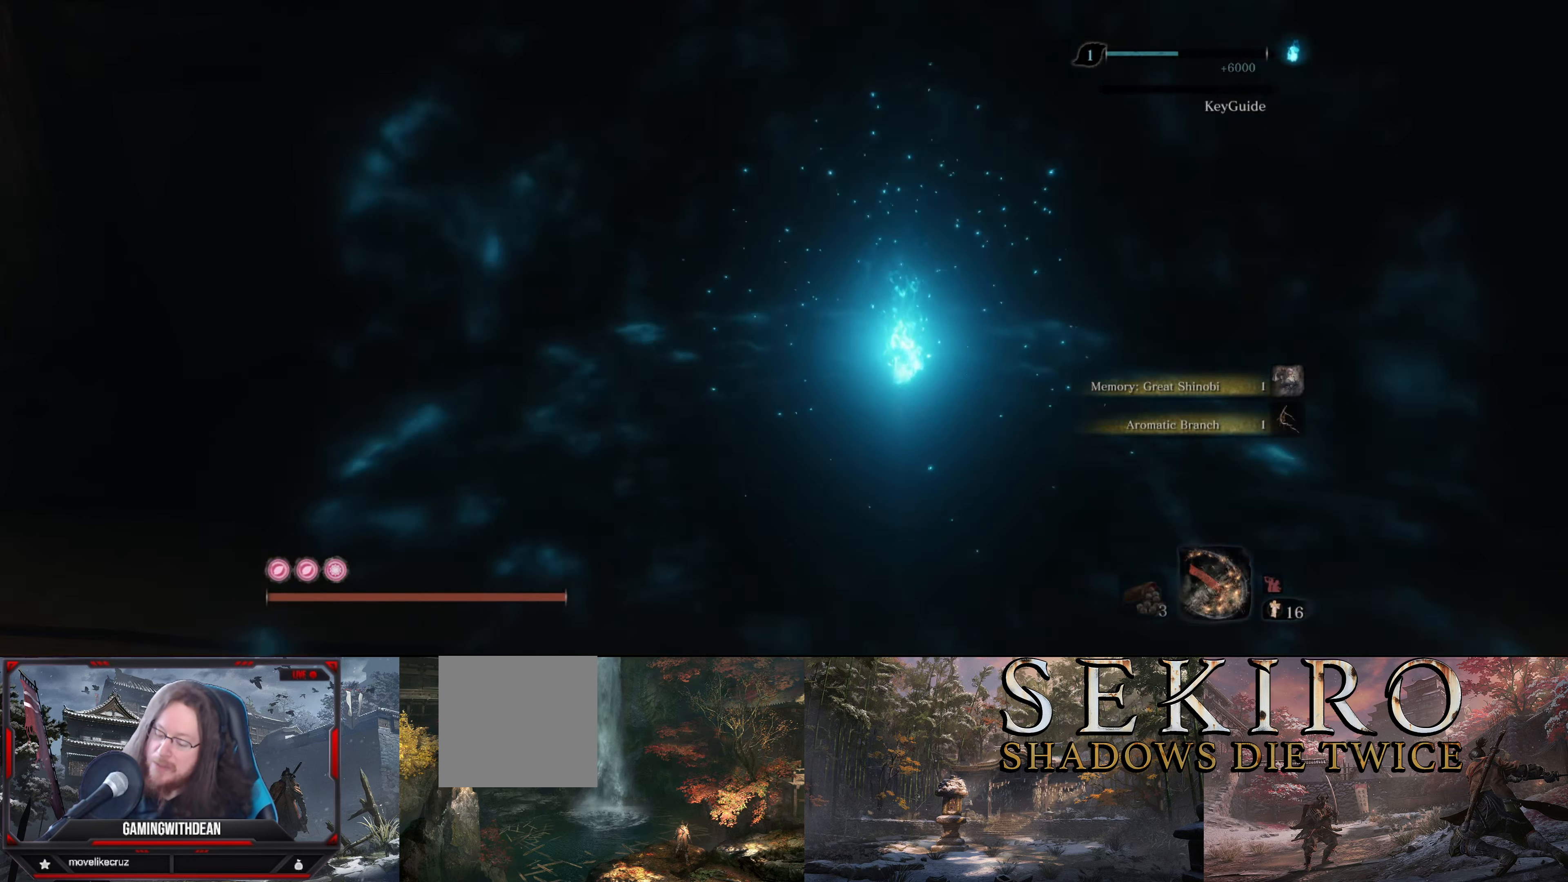
{"buttons": [], "left_stick": "center", "right_stick": "center", "events": []}
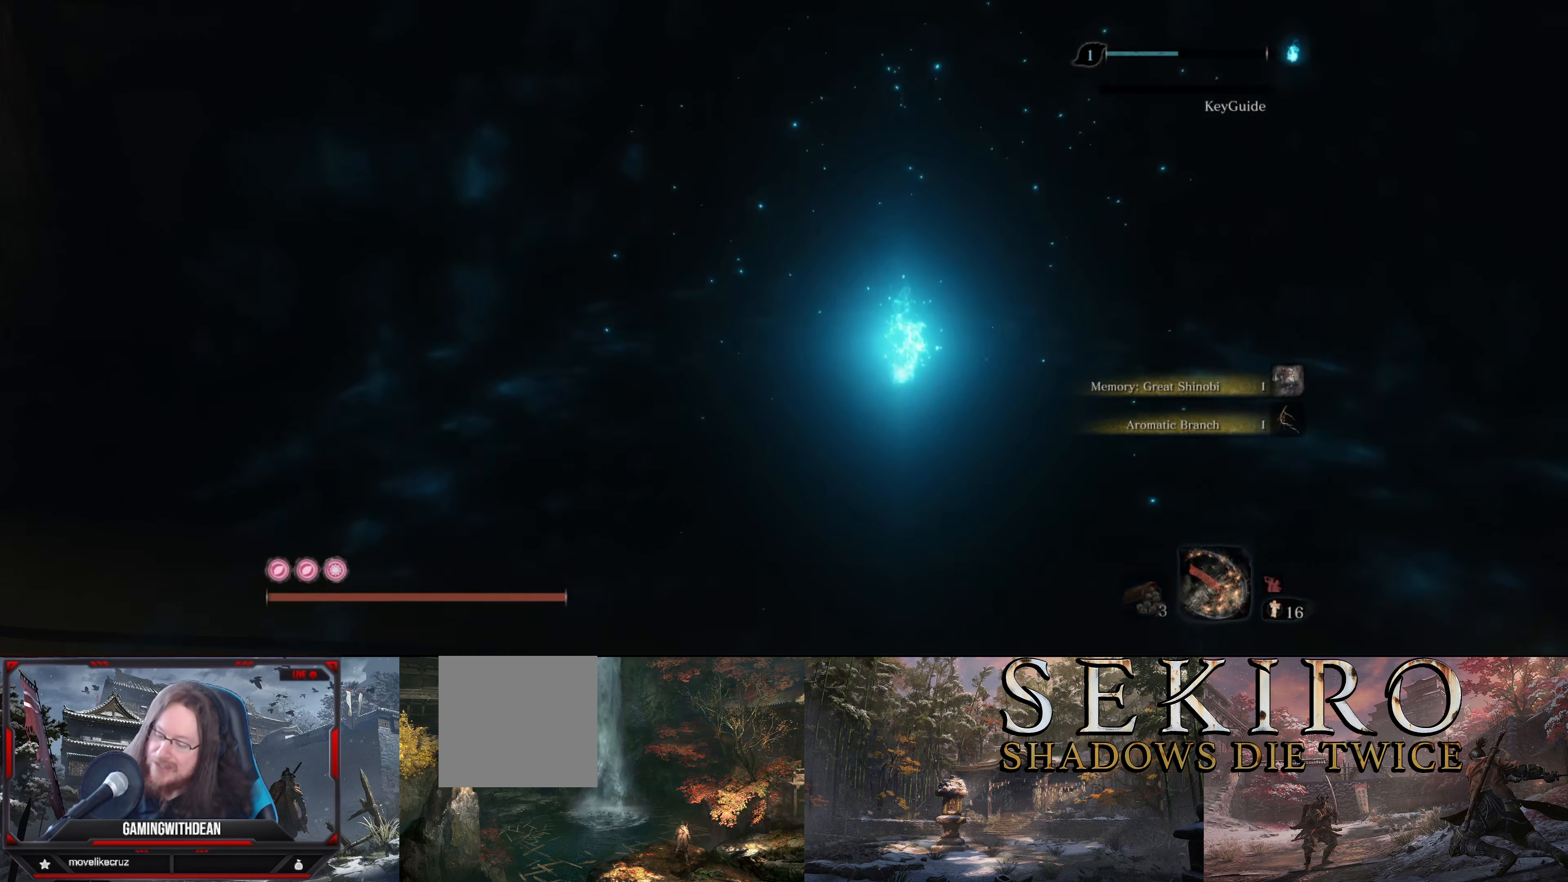
{"buttons": [], "left_stick": "center", "right_stick": "center", "events": []}
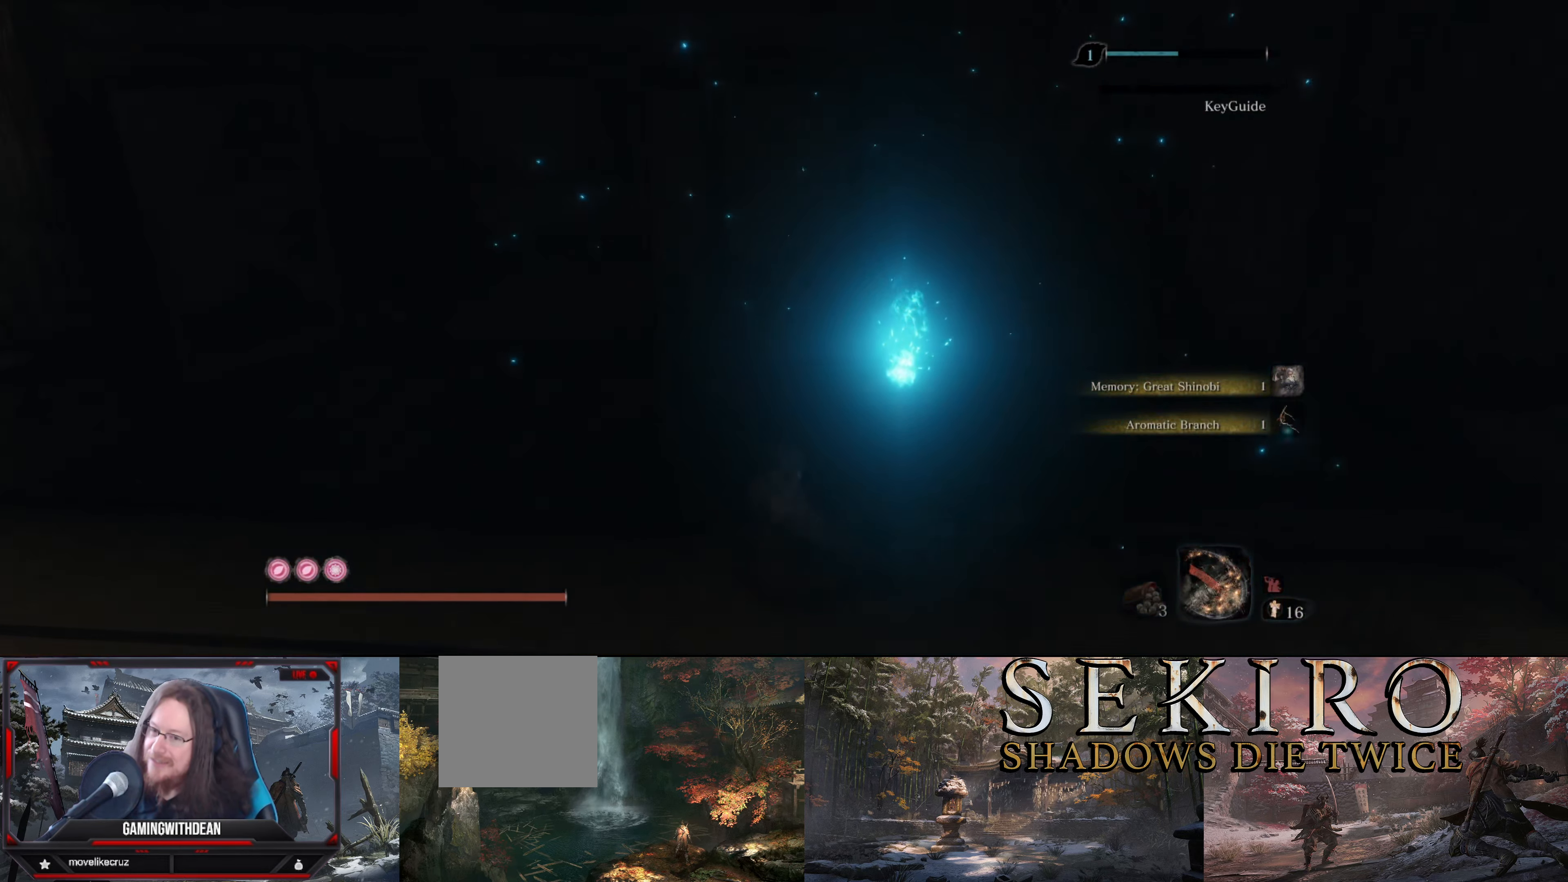
{"buttons": [], "left_stick": "center", "right_stick": "center", "events": []}
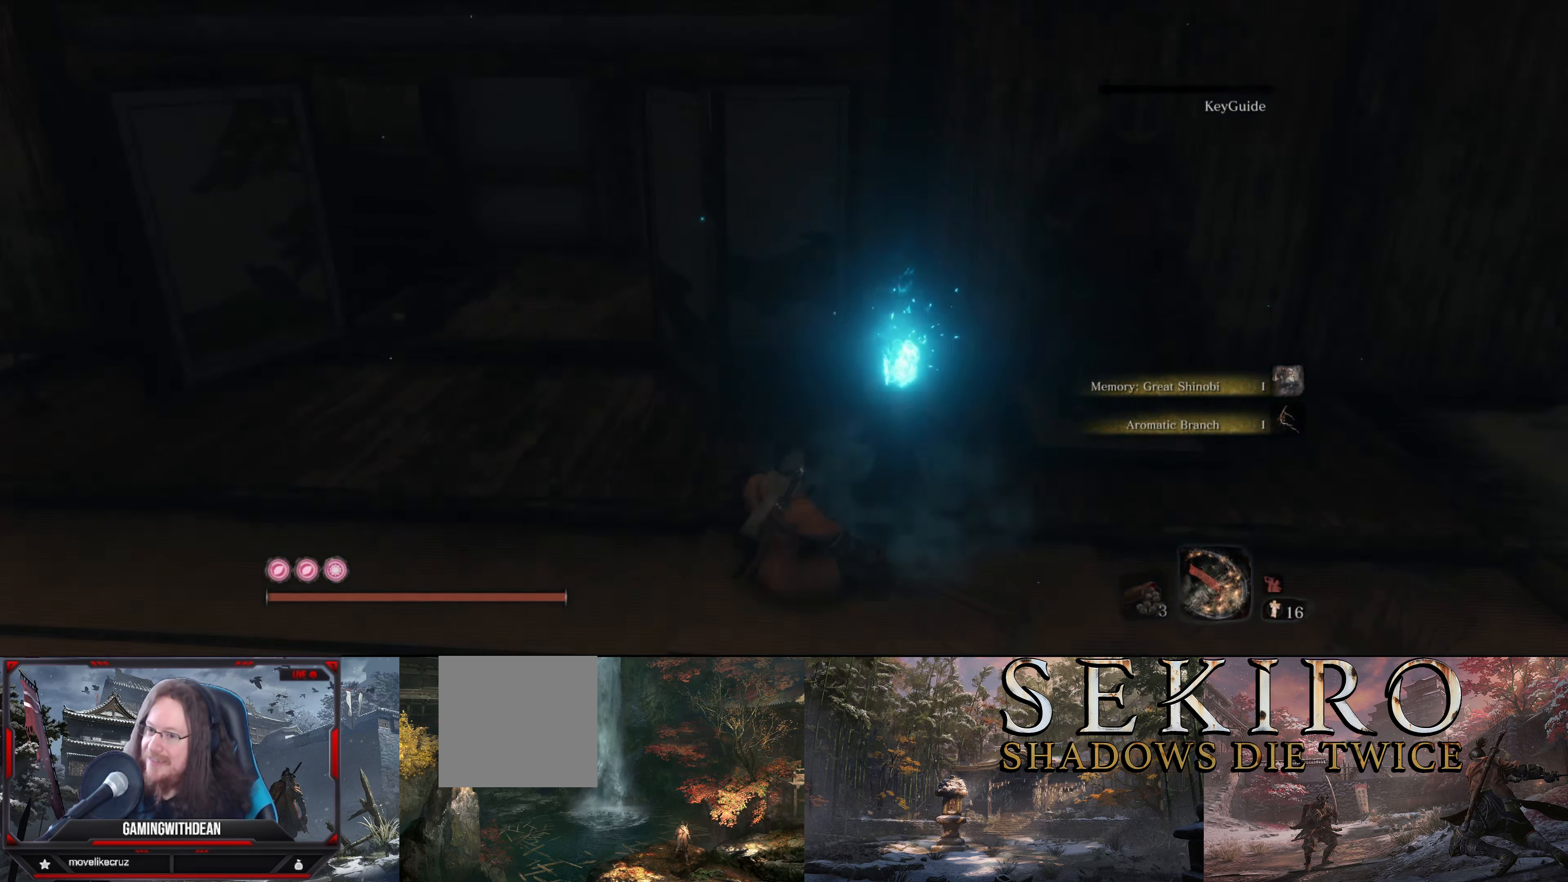
{"buttons": [], "left_stick": "center", "right_stick": "center", "events": []}
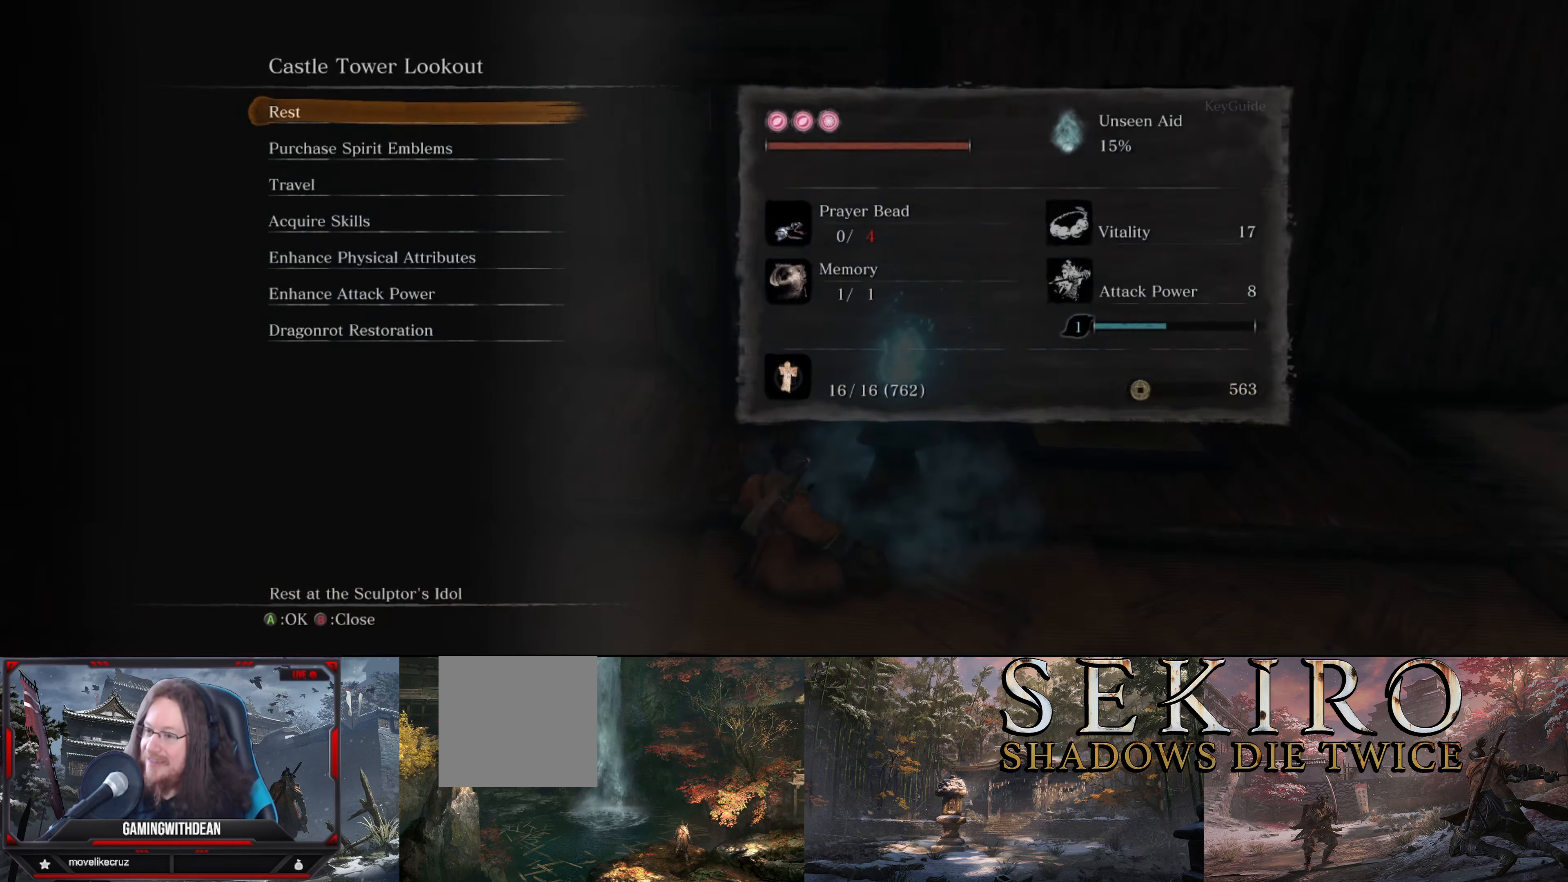
{"buttons": [], "left_stick": "center", "right_stick": "center", "events": [[183, "DPAD_RIGHT", "down"], [233, "DPAD_RIGHT", "up"]]}
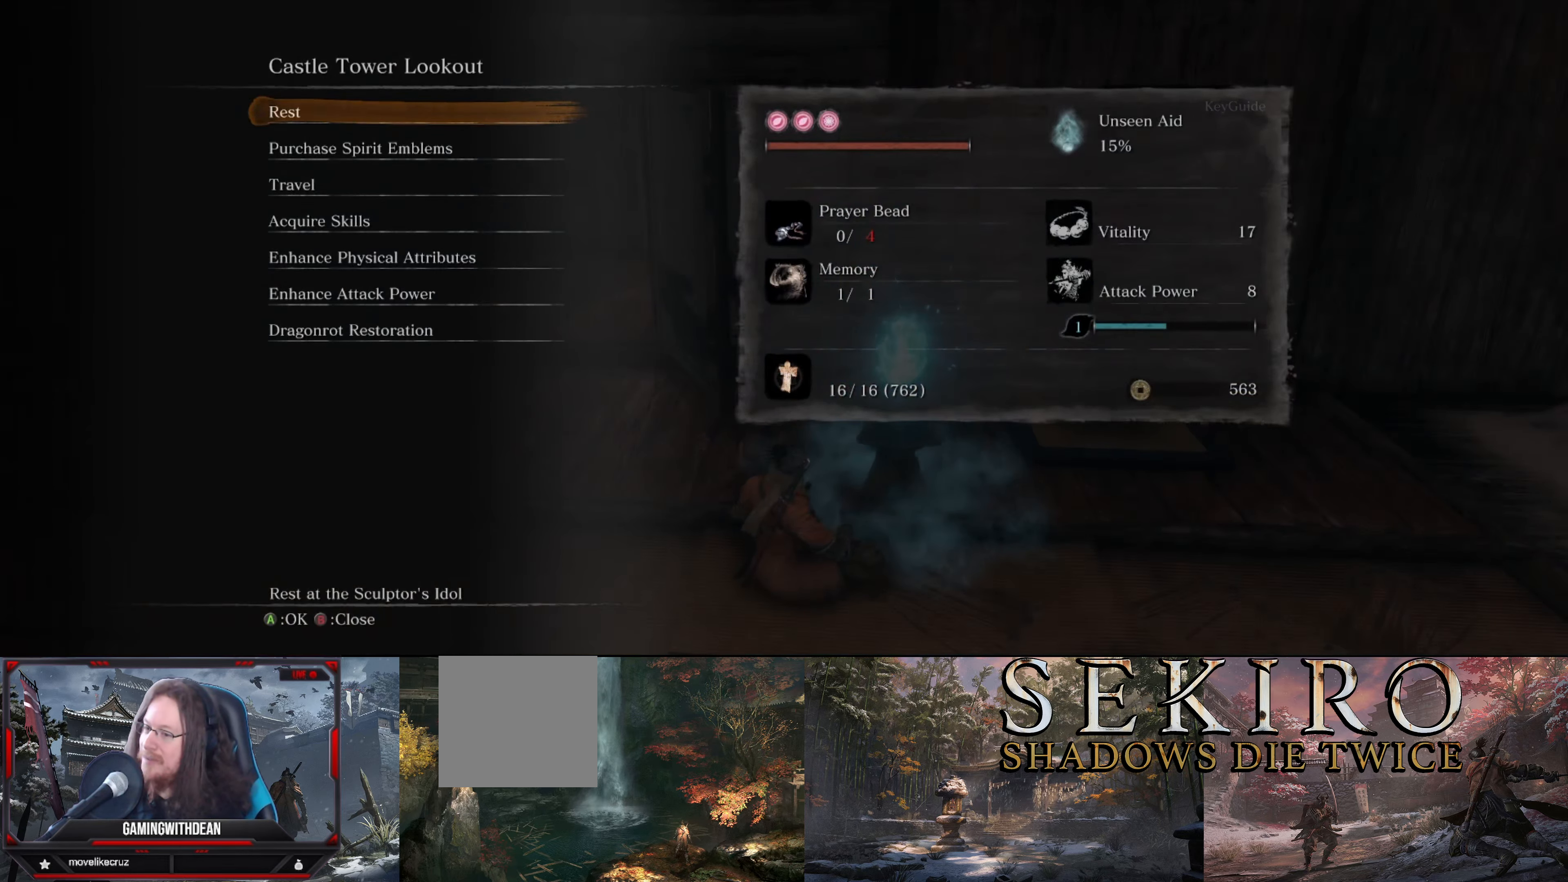
{"buttons": [], "left_stick": "center", "right_stick": "center", "events": []}
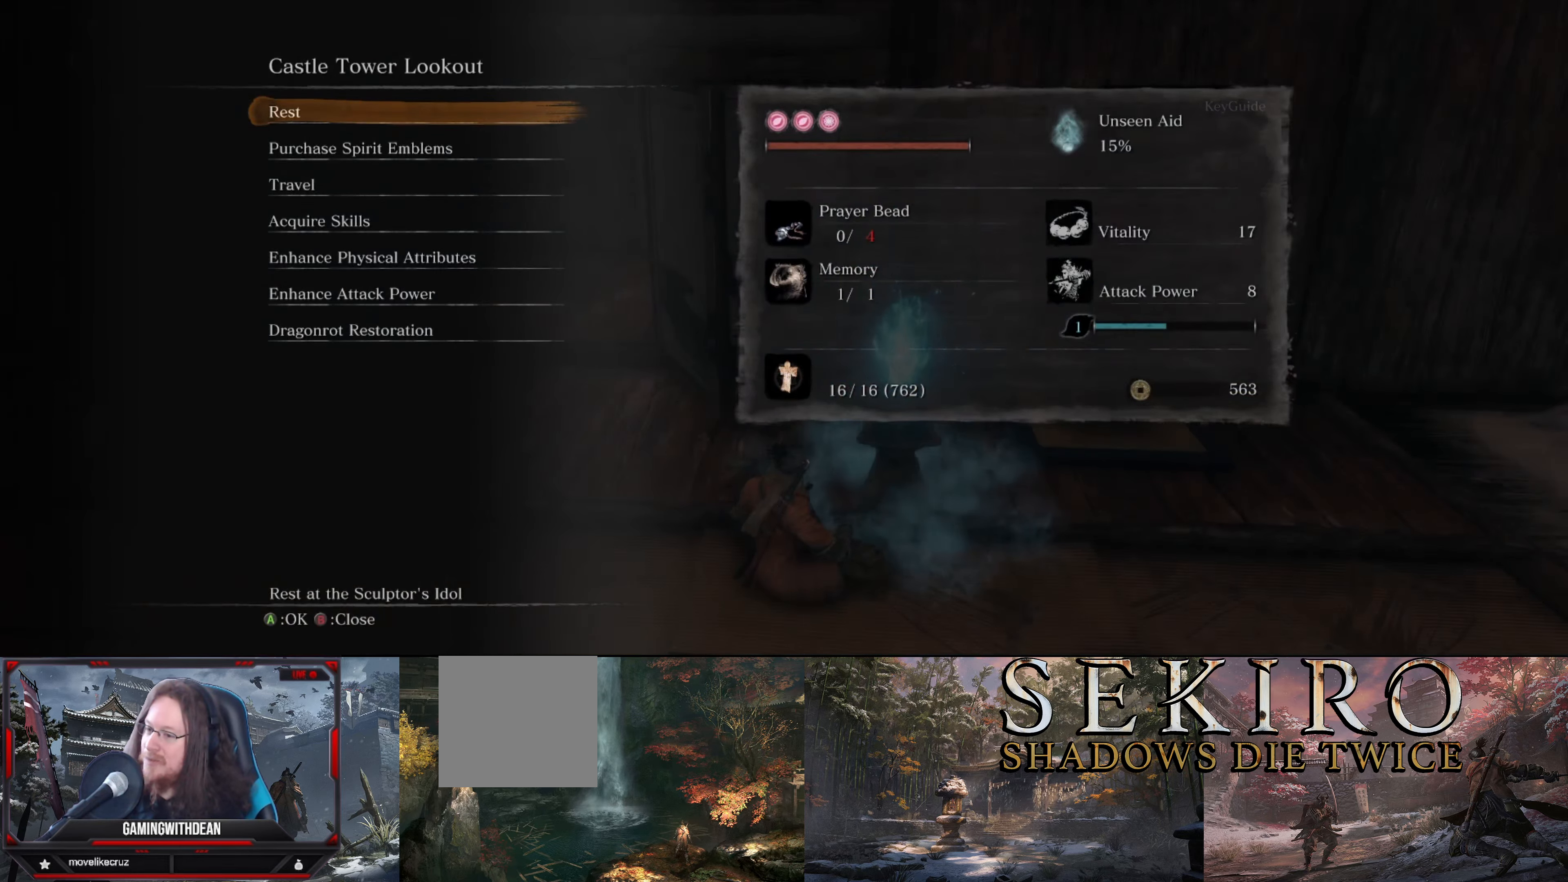
{"buttons": ["DPAD_DOWN"], "left_stick": "center", "right_stick": "center", "events": [[217, "DPAD_DOWN", "down"], [350, "DPAD_DOWN", "up"], [417, "DPAD_DOWN", "down"]]}
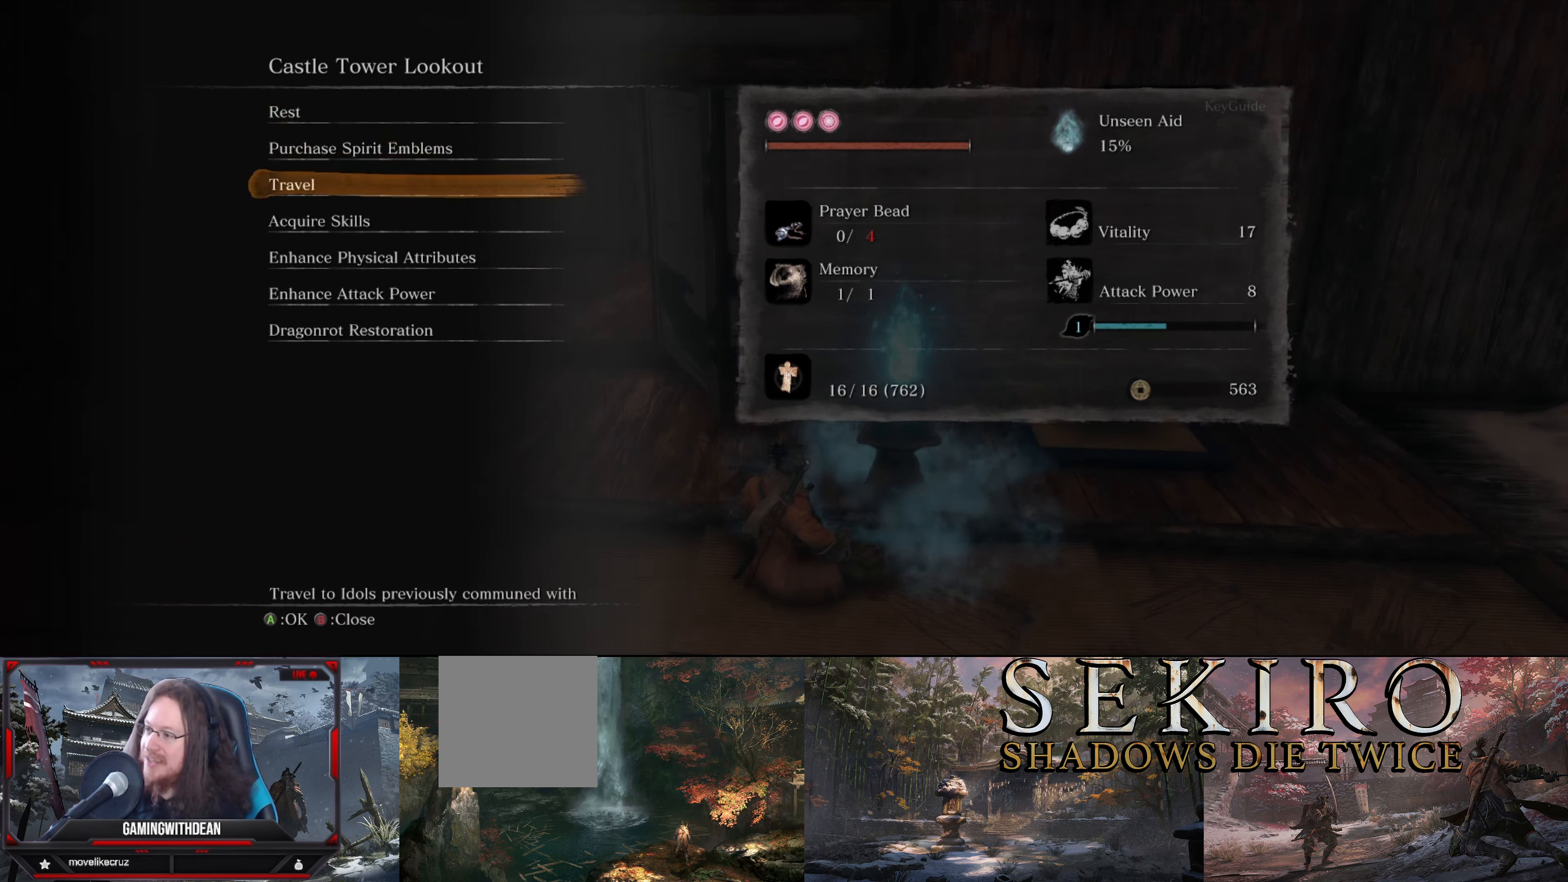
{"buttons": ["DPAD_DOWN"], "left_stick": "center", "right_stick": "center", "events": [[17, "DPAD_DOWN", "up"], [83, "DPAD_DOWN", "down"], [167, "DPAD_DOWN", "up"], [217, "DPAD_DOWN", "down"], [333, "DPAD_DOWN", "up"], [400, "DPAD_DOWN", "down"]]}
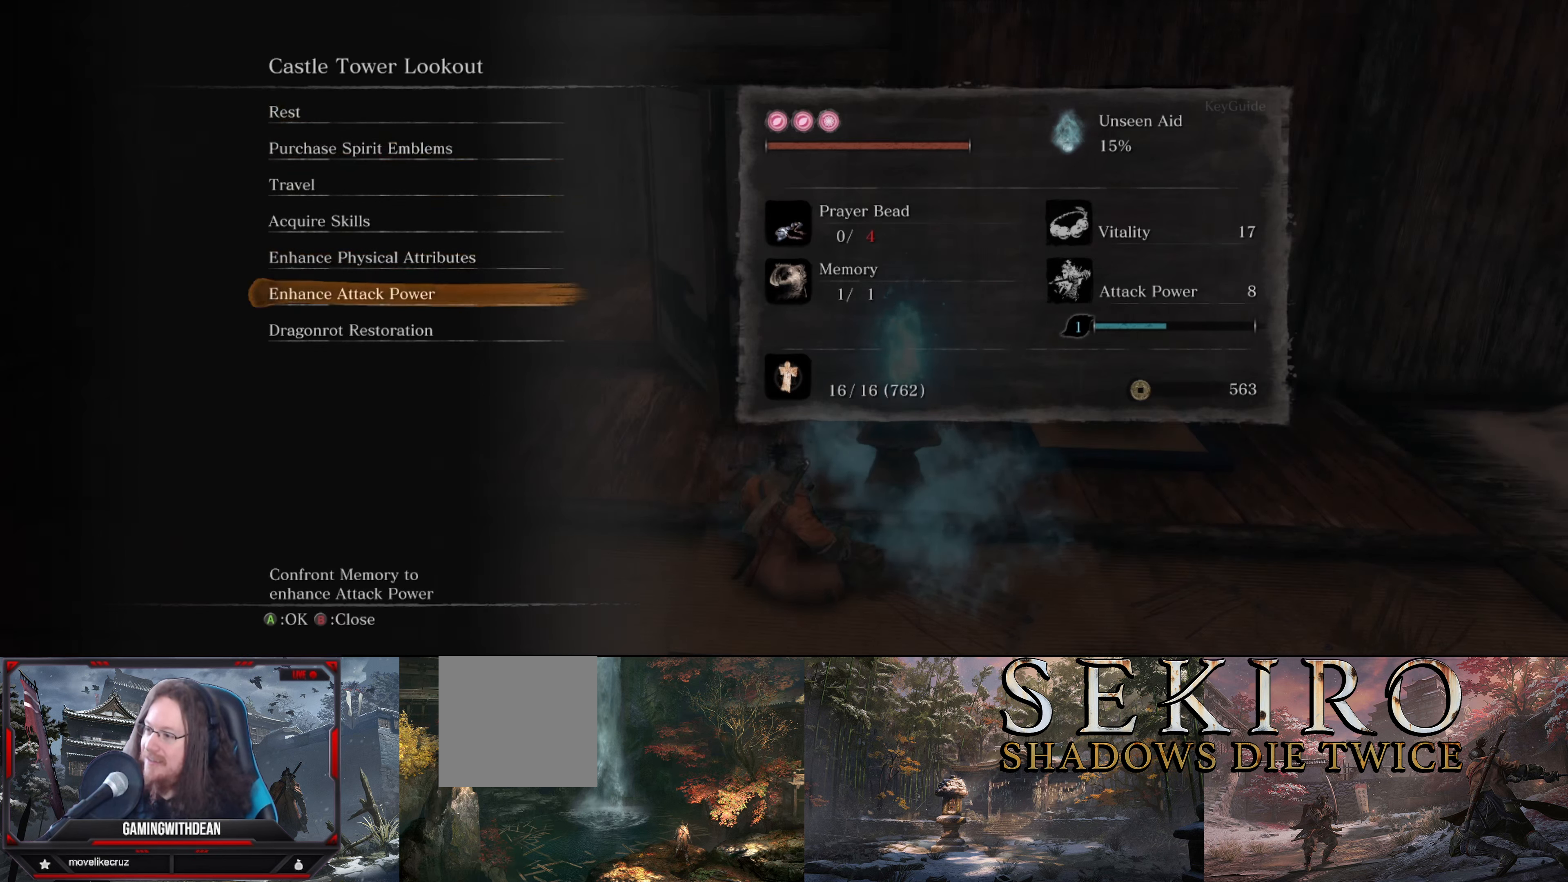
{"buttons": [], "left_stick": "center", "right_stick": "center", "events": [[17, "DPAD_DOWN", "up"], [283, "A", "down"], [417, "A", "up"]]}
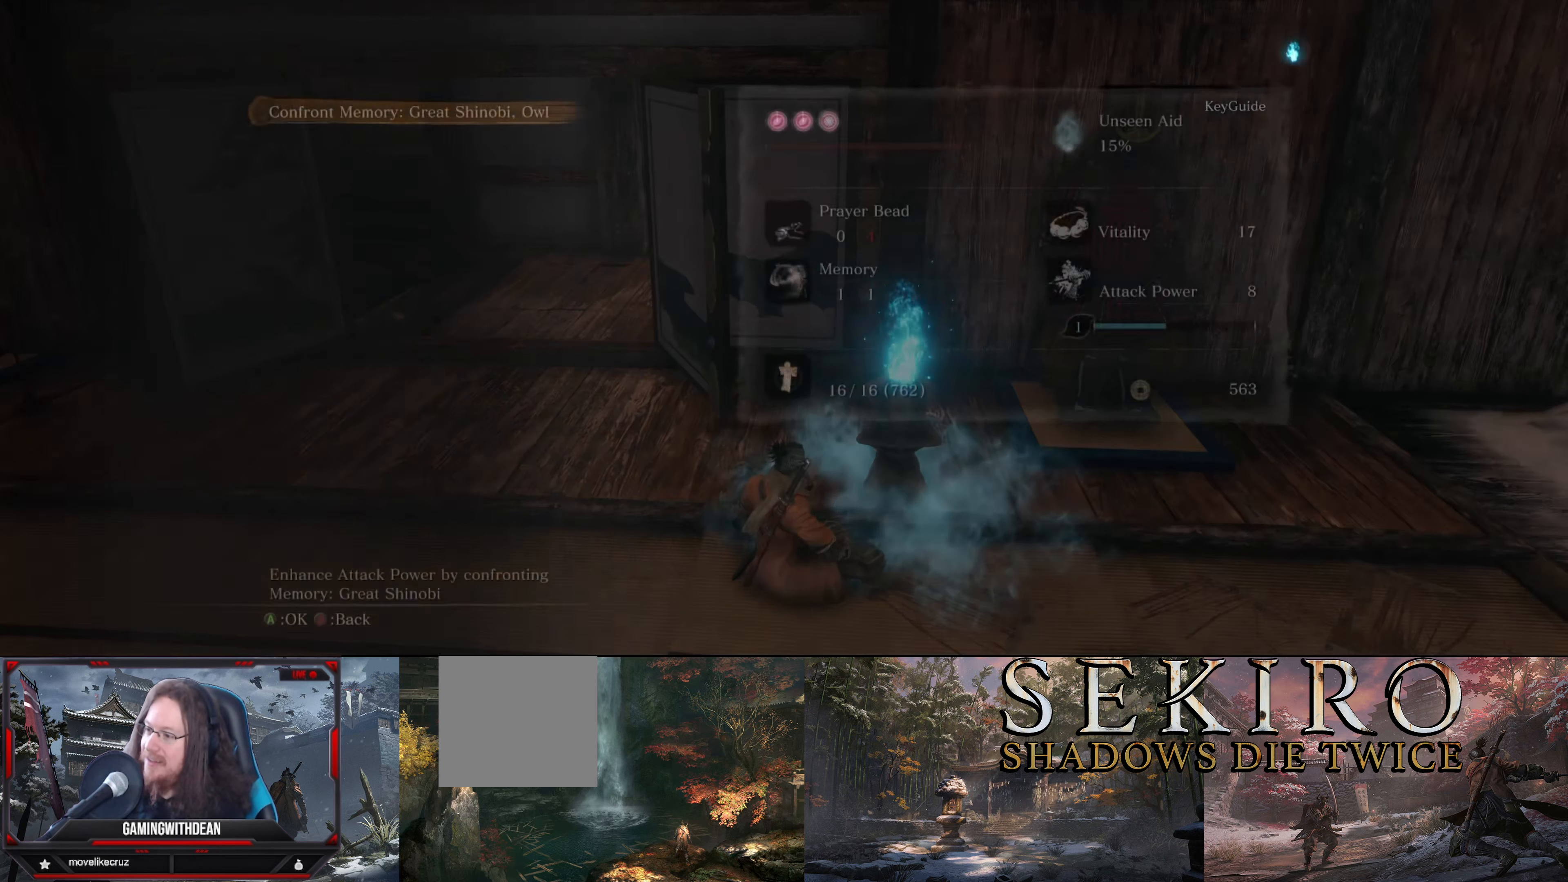
{"buttons": [], "left_stick": "center", "right_stick": "center", "events": []}
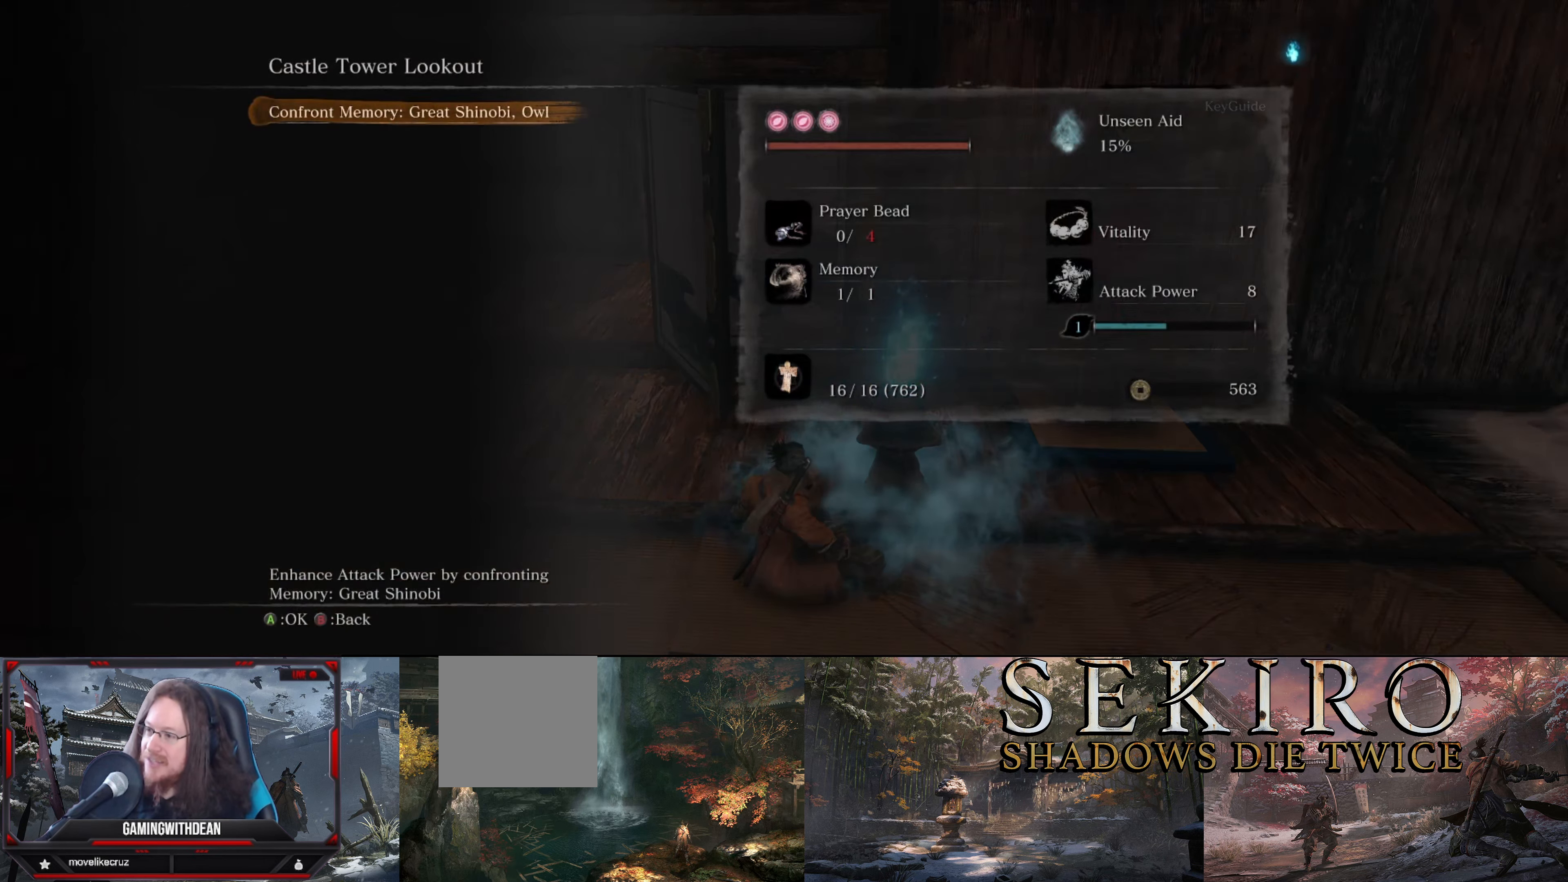
{"buttons": ["A"], "left_stick": "center", "right_stick": "center", "events": [[417, "A", "down"]]}
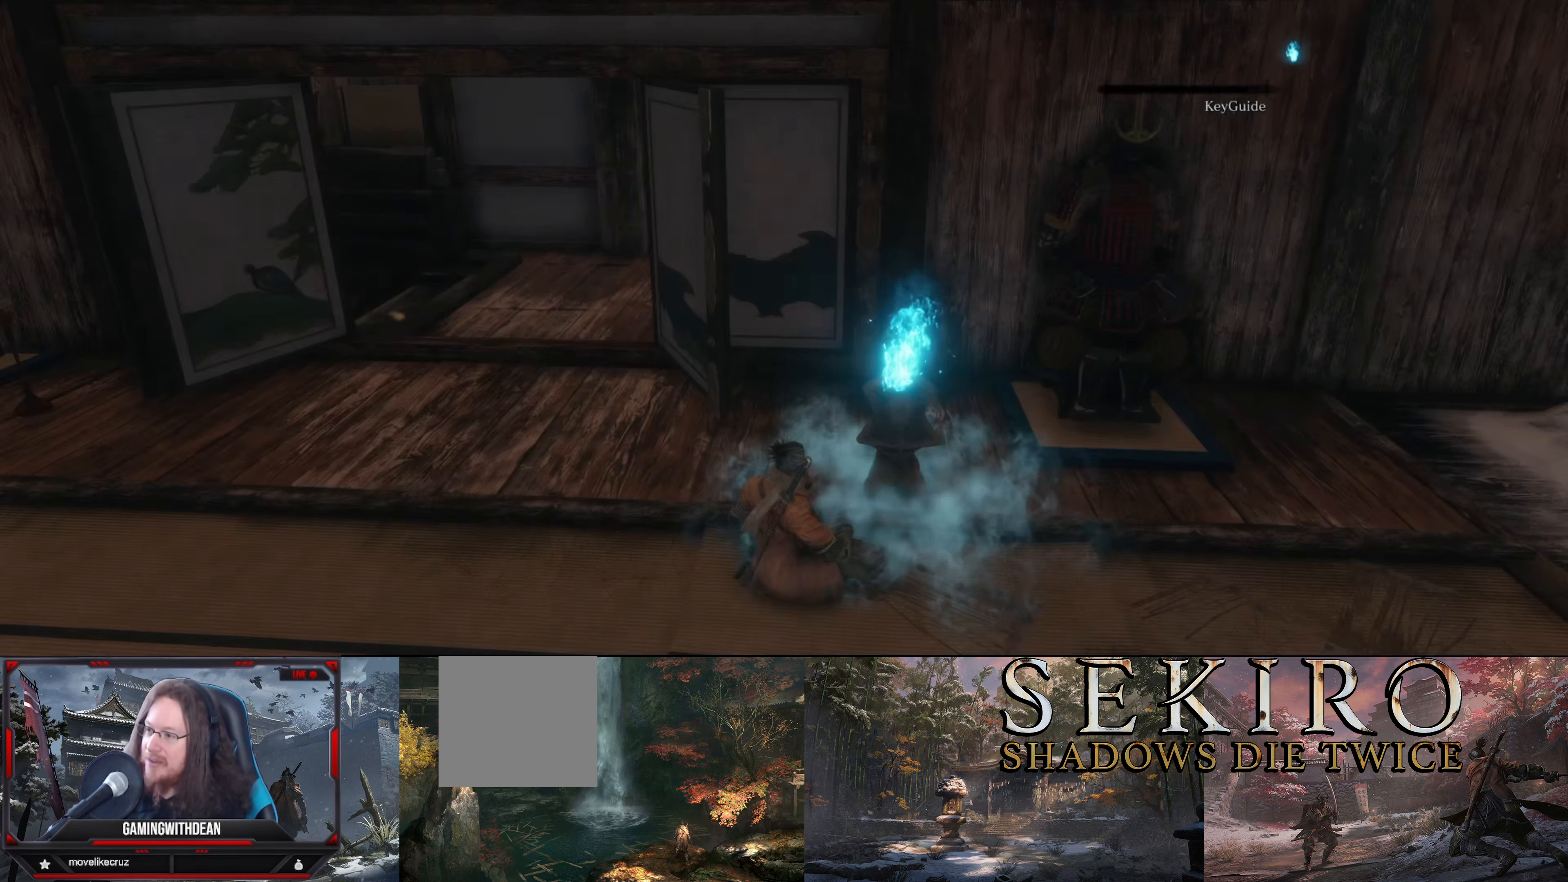
{"buttons": [], "left_stick": "center", "right_stick": "center", "events": [[33, "A", "up"]]}